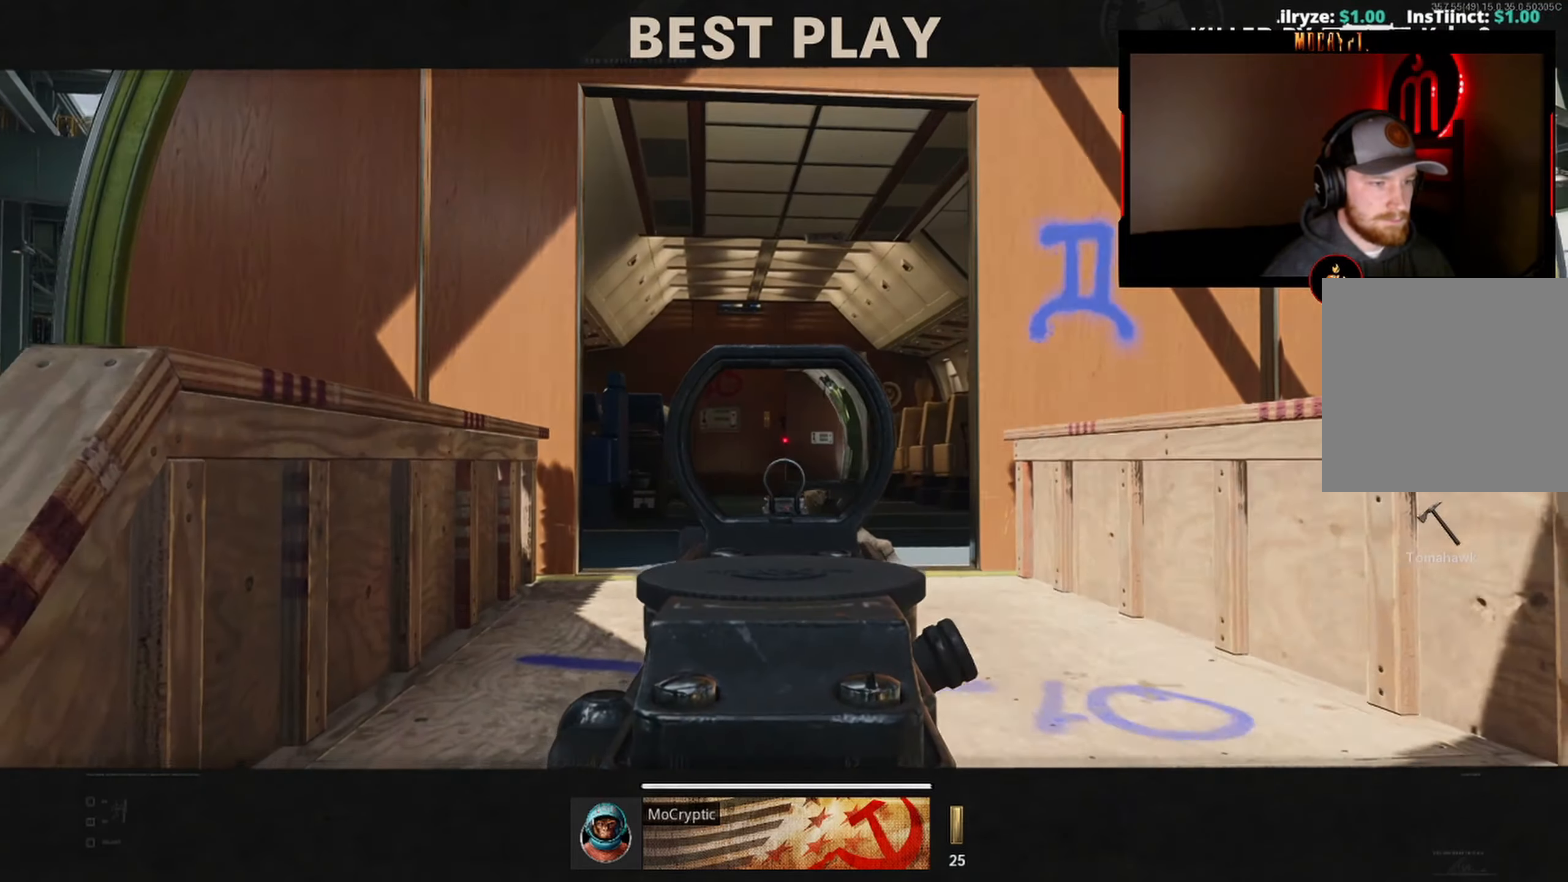
Gameplay with a controller (Xbox layout); each line is a JSON object with the inputs held at the frame after it. "events" lists button and stick changes between this image and that frame as [ms after this image, input, new state], when the widget could be followed in between.
{"buttons": ["SELECT"], "left_stick": "center", "right_stick": "center"}
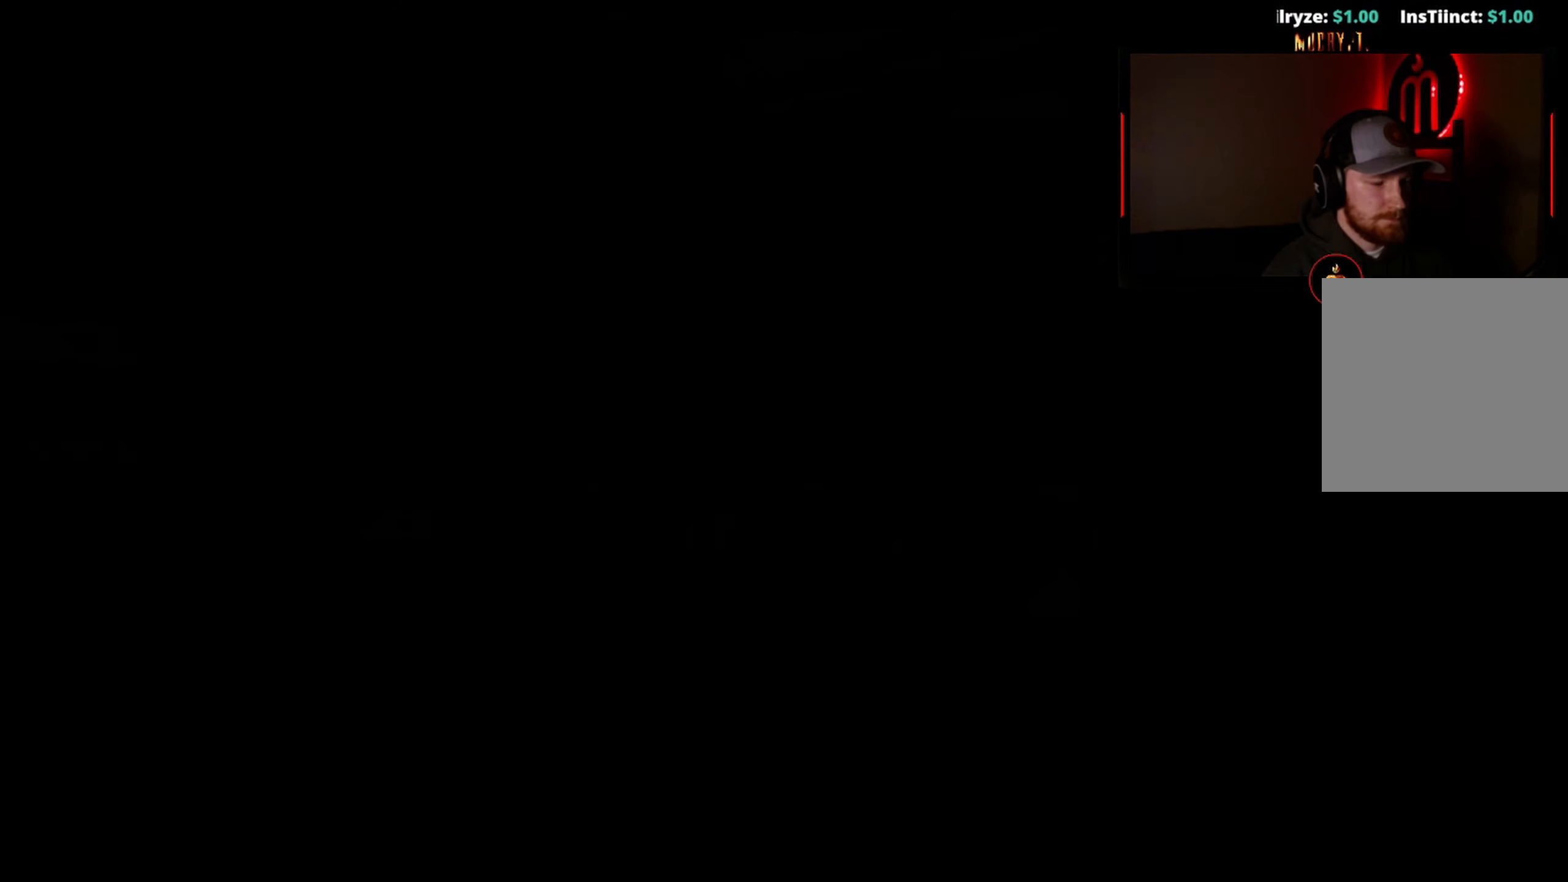
{"buttons": [], "left_stick": "center", "right_stick": "center", "events": [[17, "SELECT", "up"]]}
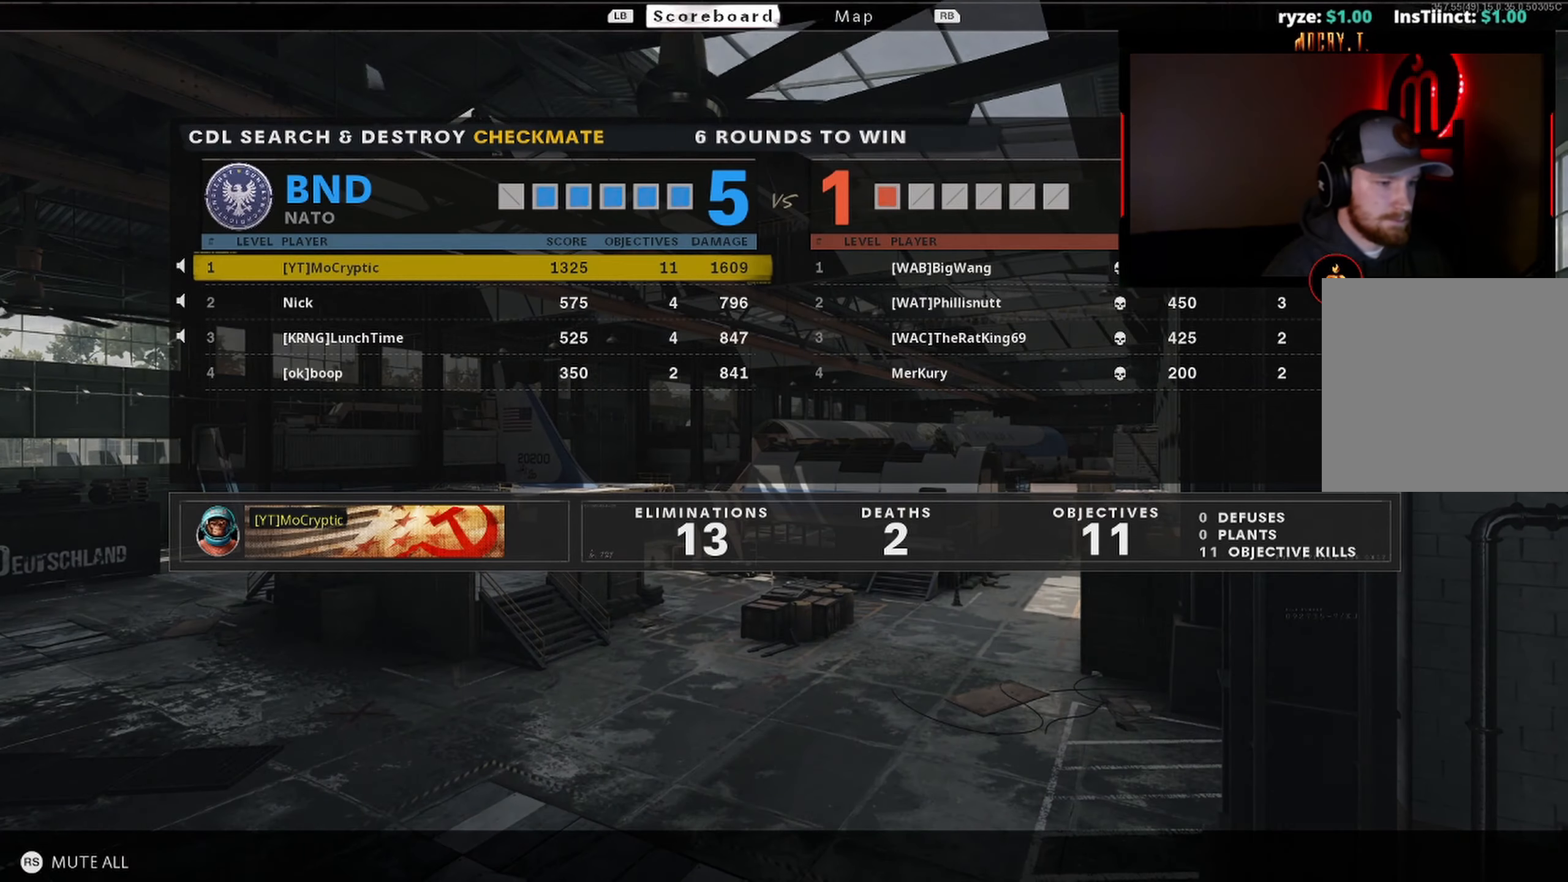
{"buttons": [], "left_stick": "center", "right_stick": "center", "events": [[350, "DPAD_DOWN", "down"], [434, "DPAD_DOWN", "up"]]}
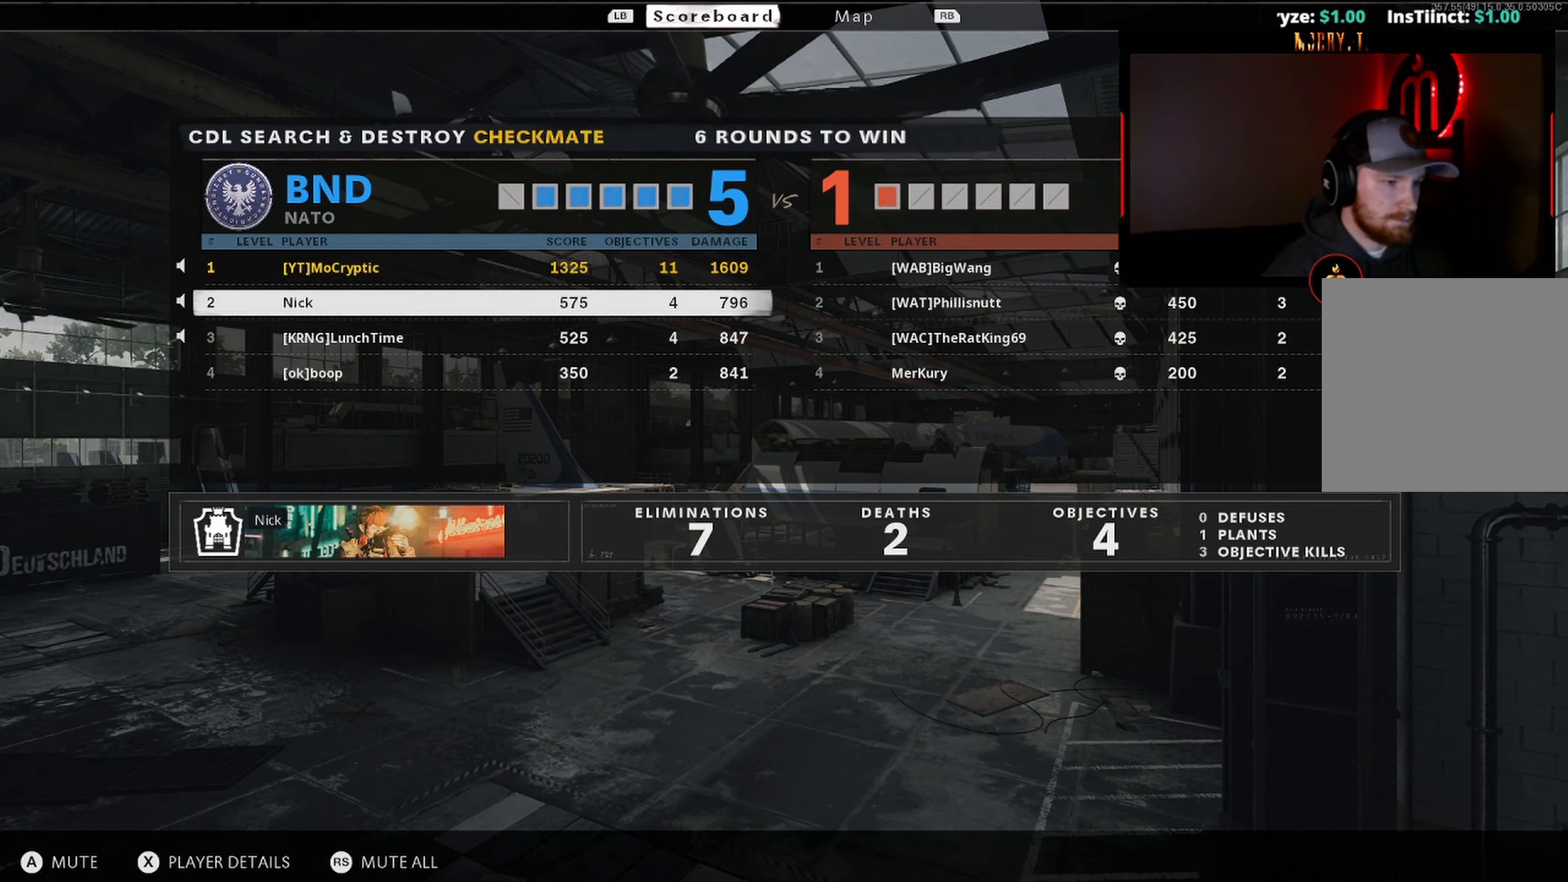
{"buttons": ["DPAD_DOWN"], "left_stick": "center", "right_stick": "center", "events": [[67, "DPAD_DOWN", "down"], [150, "DPAD_DOWN", "up"], [250, "DPAD_DOWN", "down"], [334, "DPAD_DOWN", "up"], [500, "DPAD_DOWN", "down"]]}
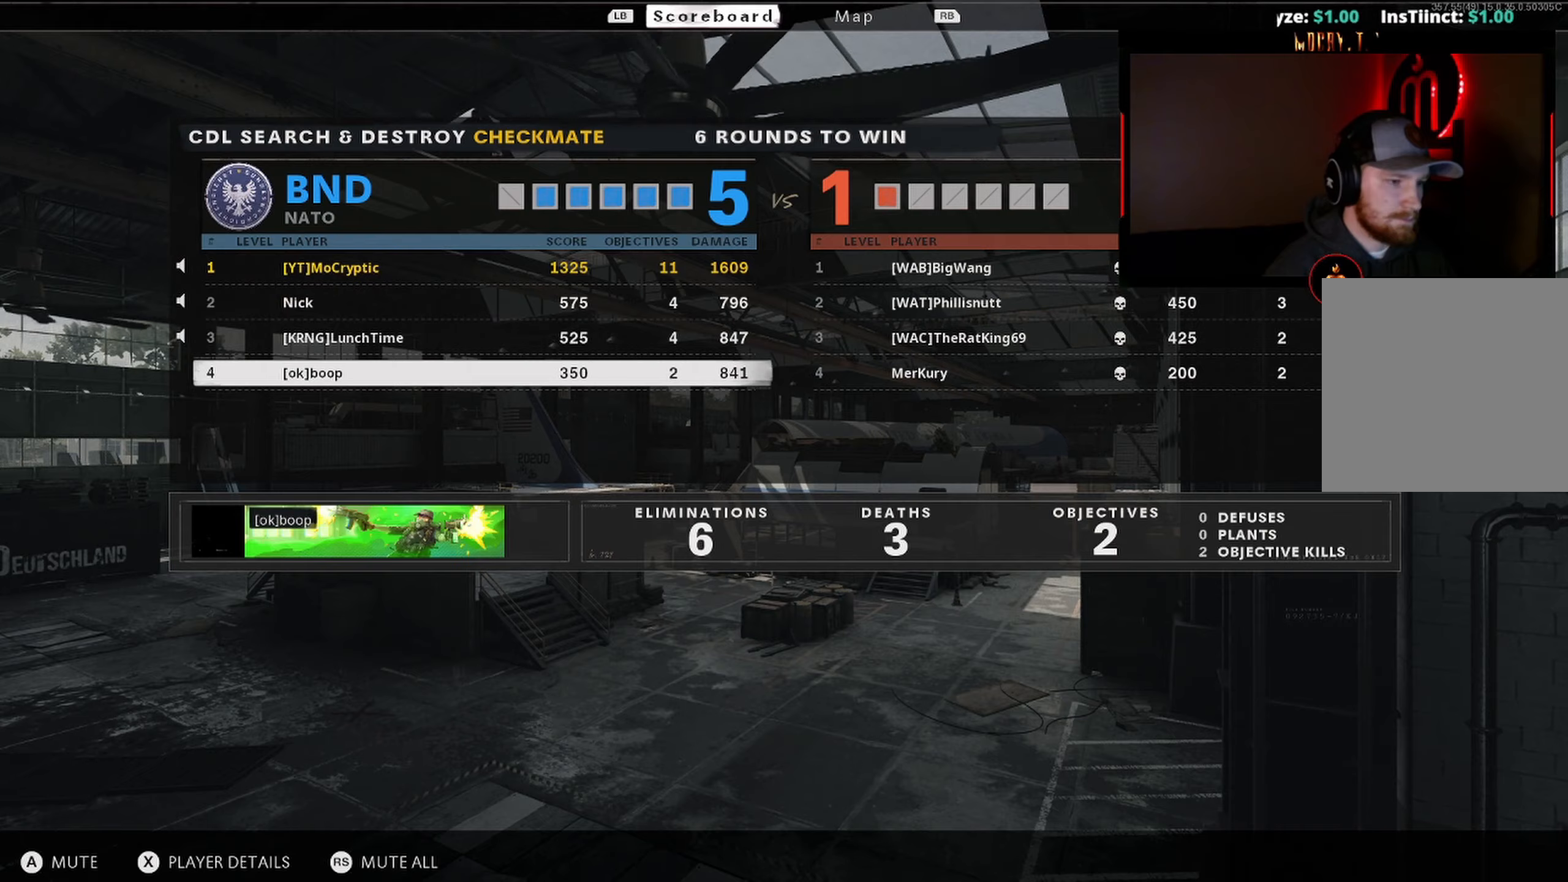
{"buttons": [], "left_stick": "center", "right_stick": "center", "events": [[100, "DPAD_DOWN", "up"], [333, "SELECT", "down"], [416, "SELECT", "up"]]}
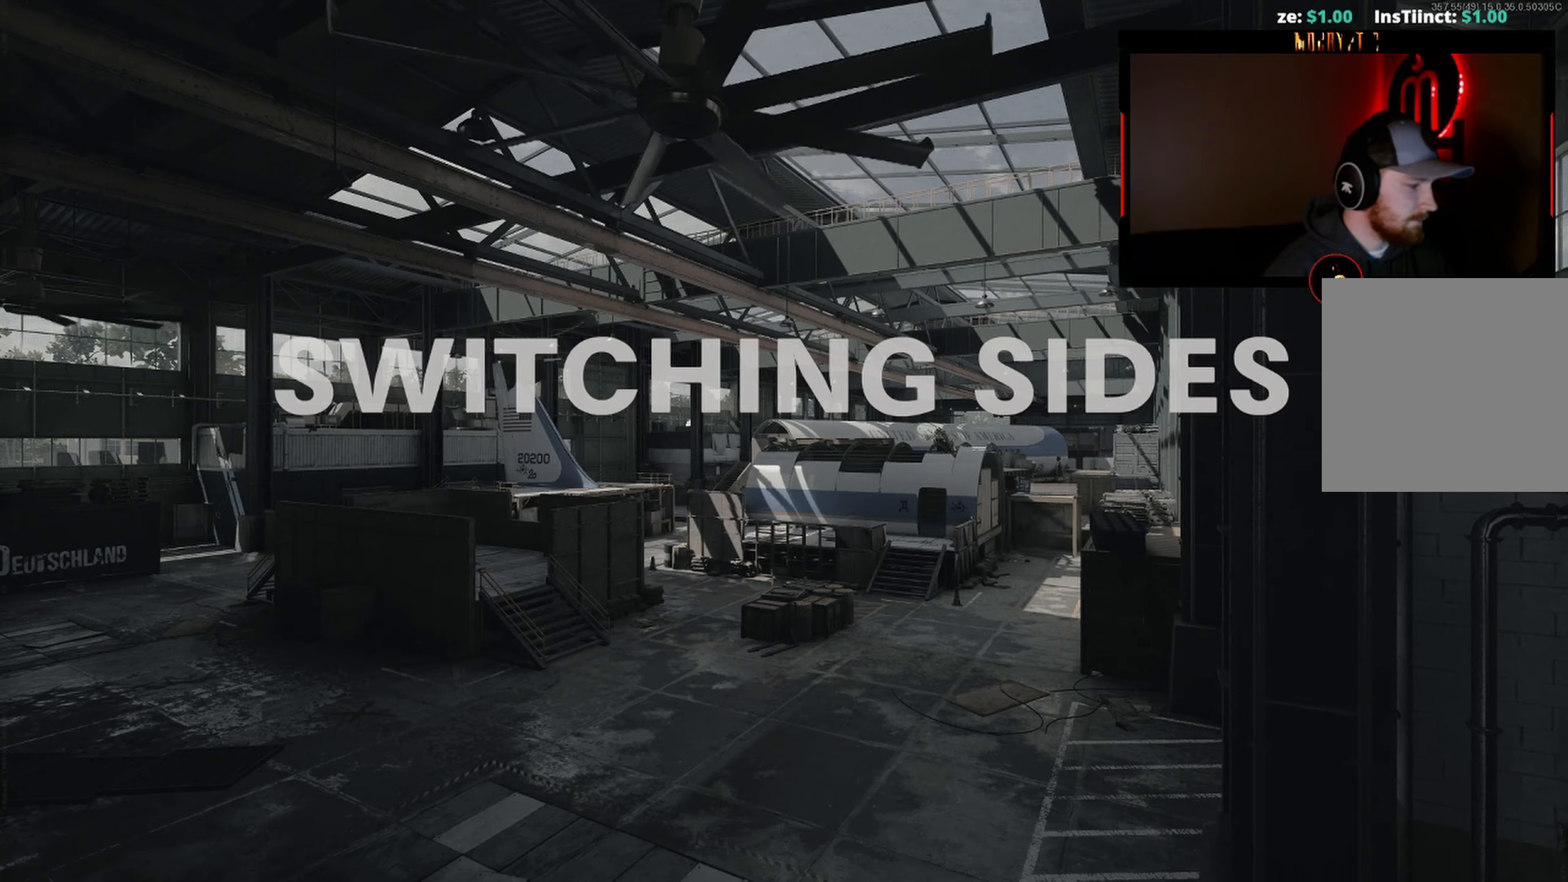
{"buttons": [], "left_stick": "center", "right_stick": "center", "events": []}
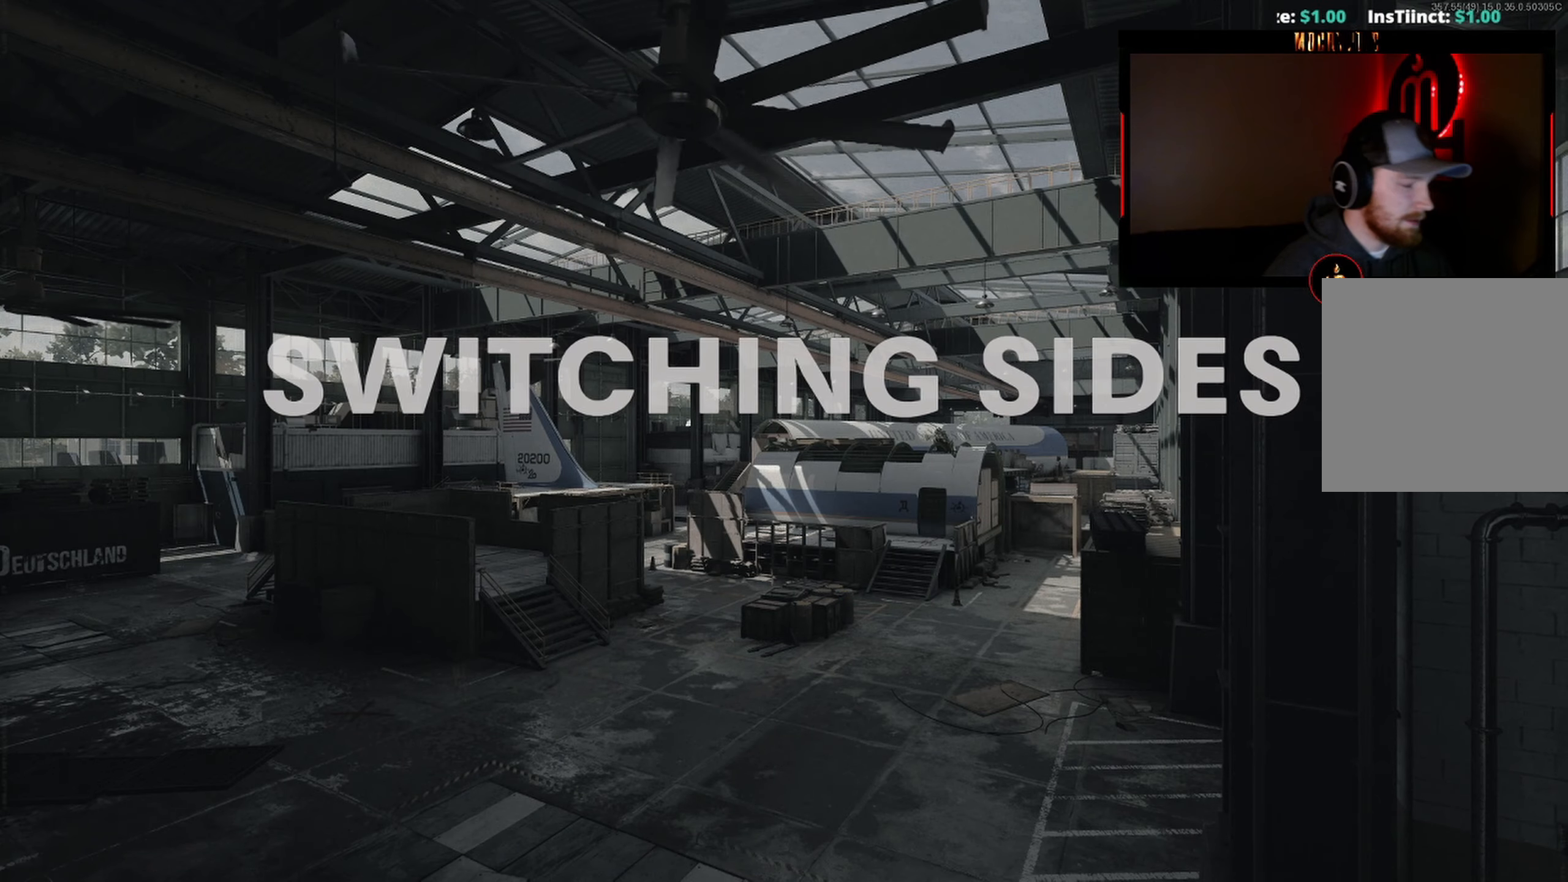
{"buttons": [], "left_stick": "center", "right_stick": "center", "events": [[200, "SELECT", "down"], [250, "SELECT", "up"]]}
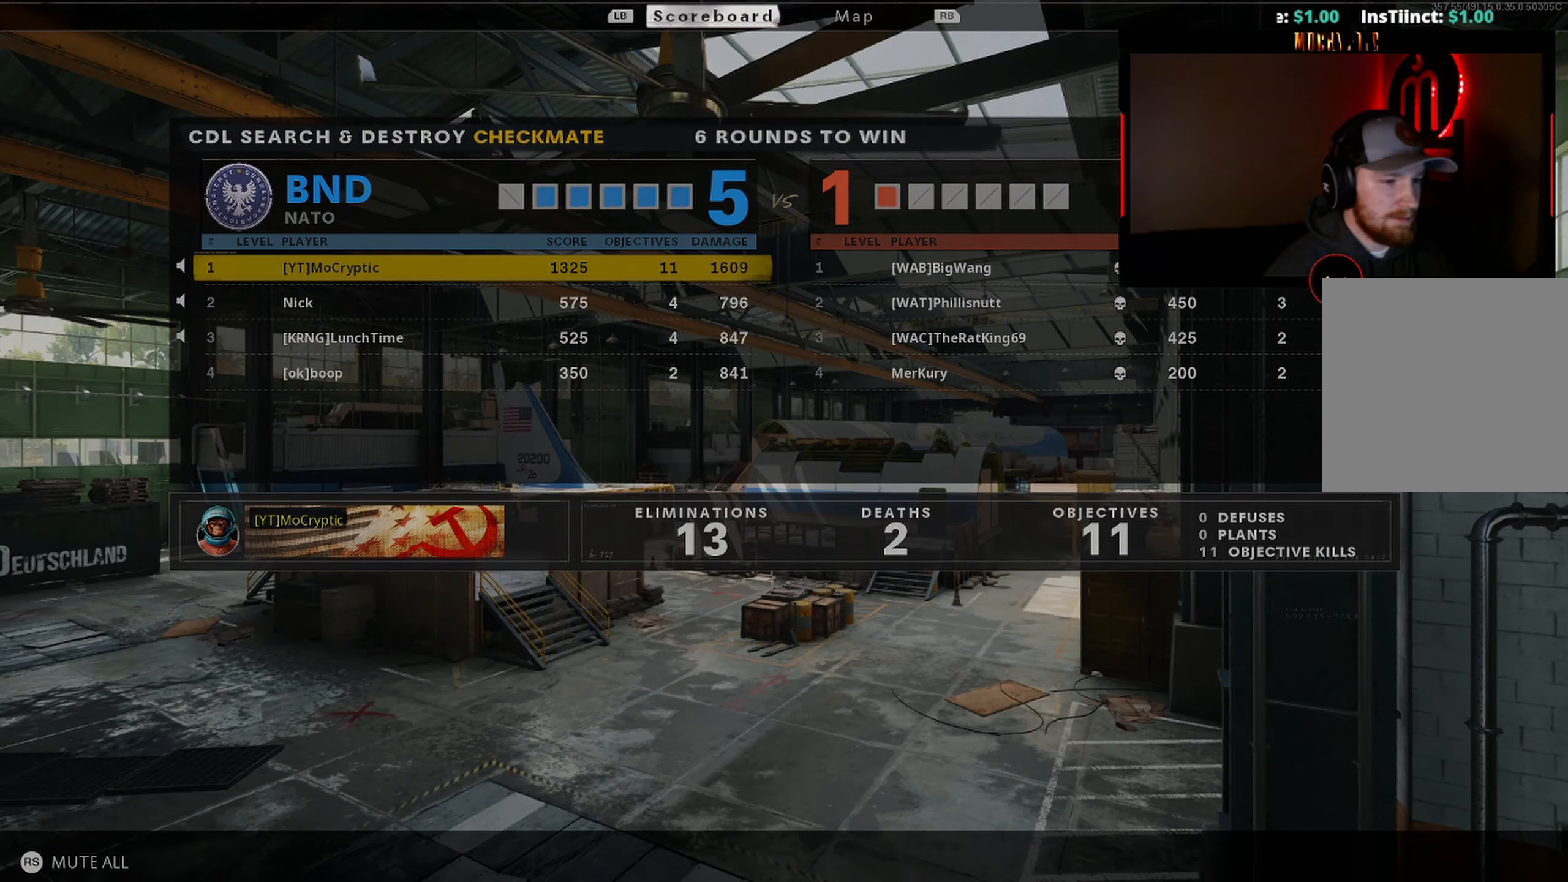
{"buttons": [], "left_stick": "center", "right_stick": "center", "events": []}
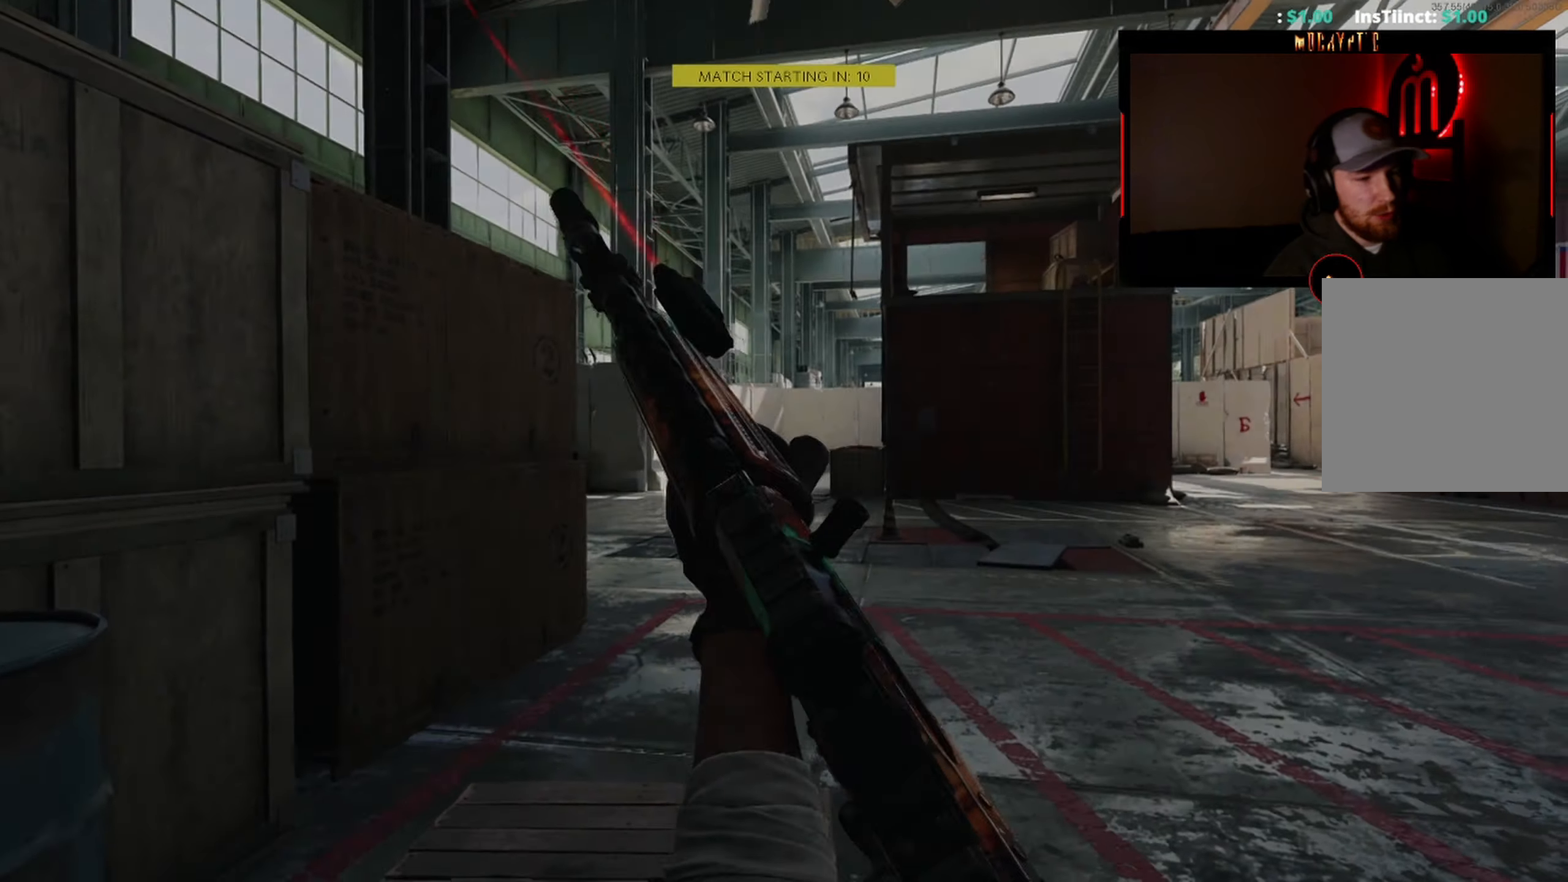
{"buttons": [], "left_stick": "center", "right_stick": "center", "events": [[283, "SELECT", "down"], [383, "SELECT", "up"]]}
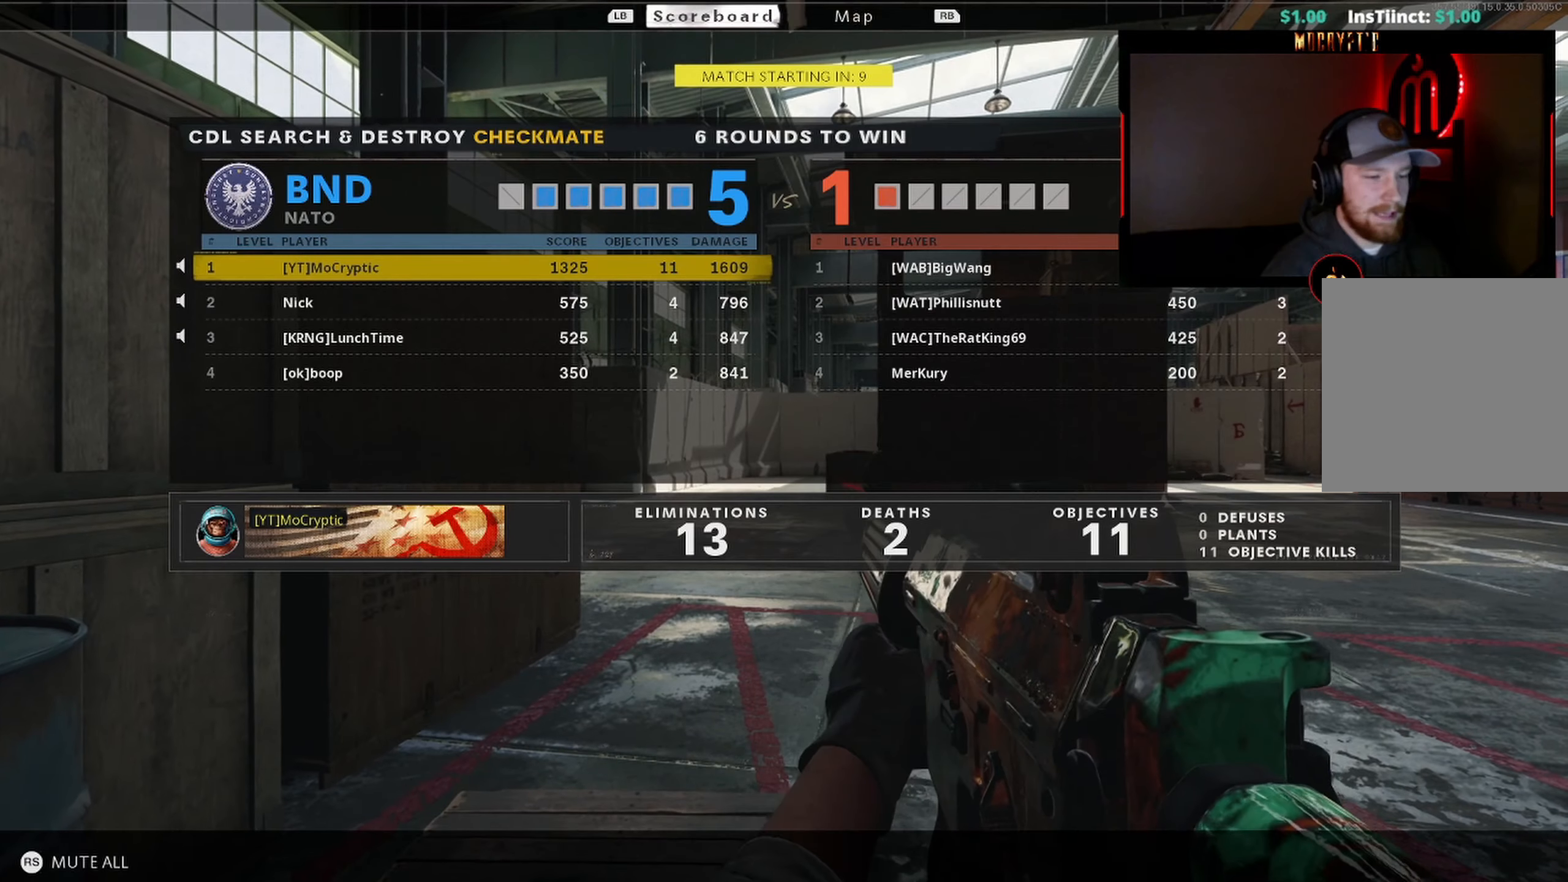
{"buttons": [], "left_stick": "center", "right_stick": "center", "events": []}
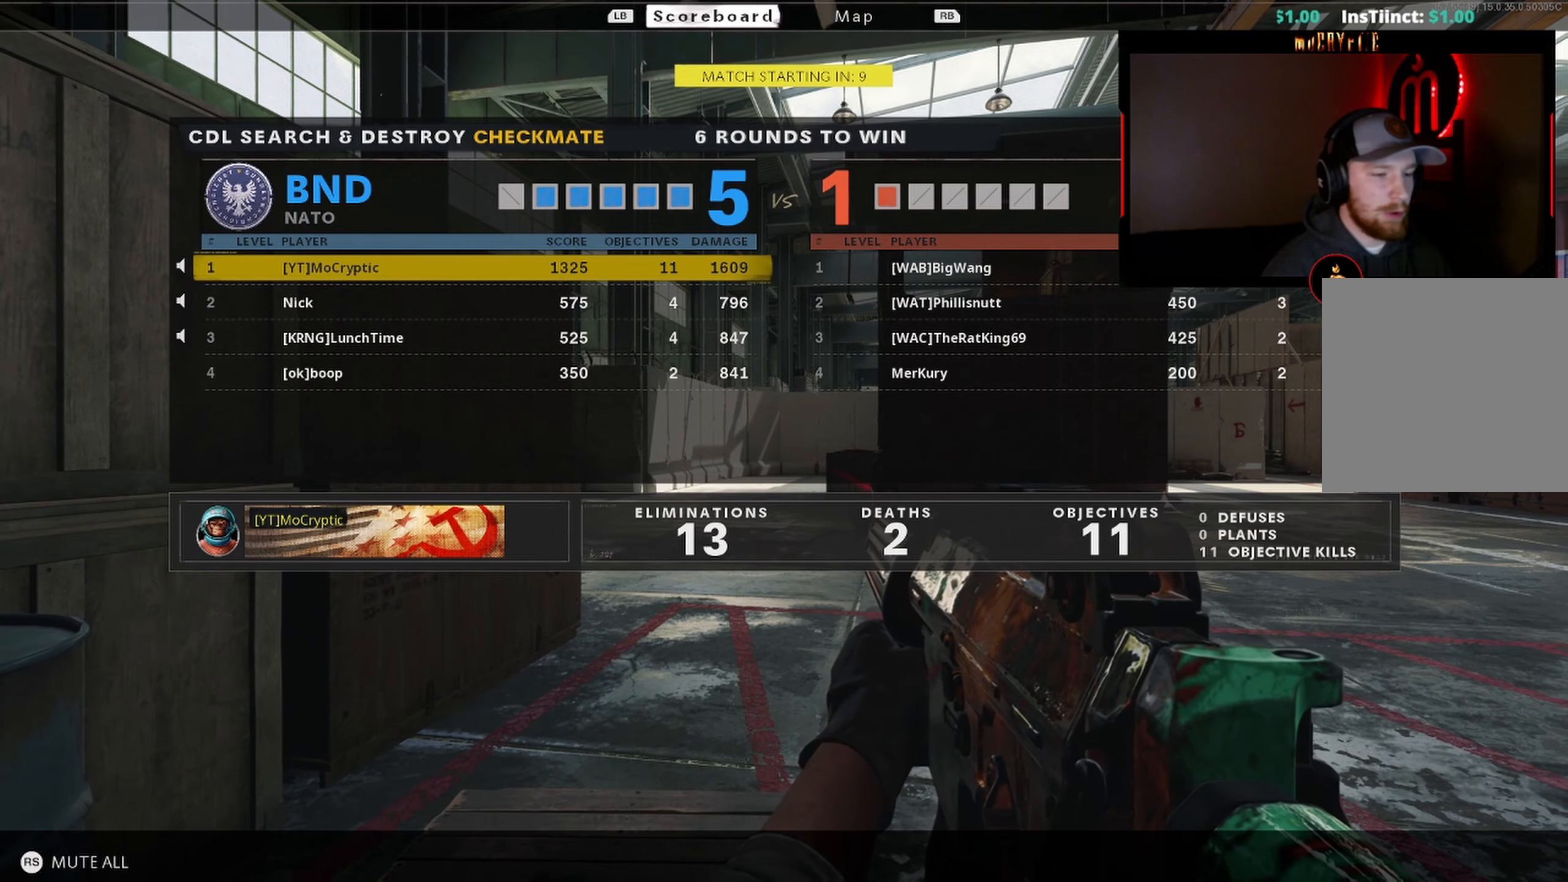
{"buttons": ["Y"], "left_stick": "center", "right_stick": "center", "events": [[216, "SELECT", "down"], [316, "SELECT", "up"], [500, "Y", "down"]]}
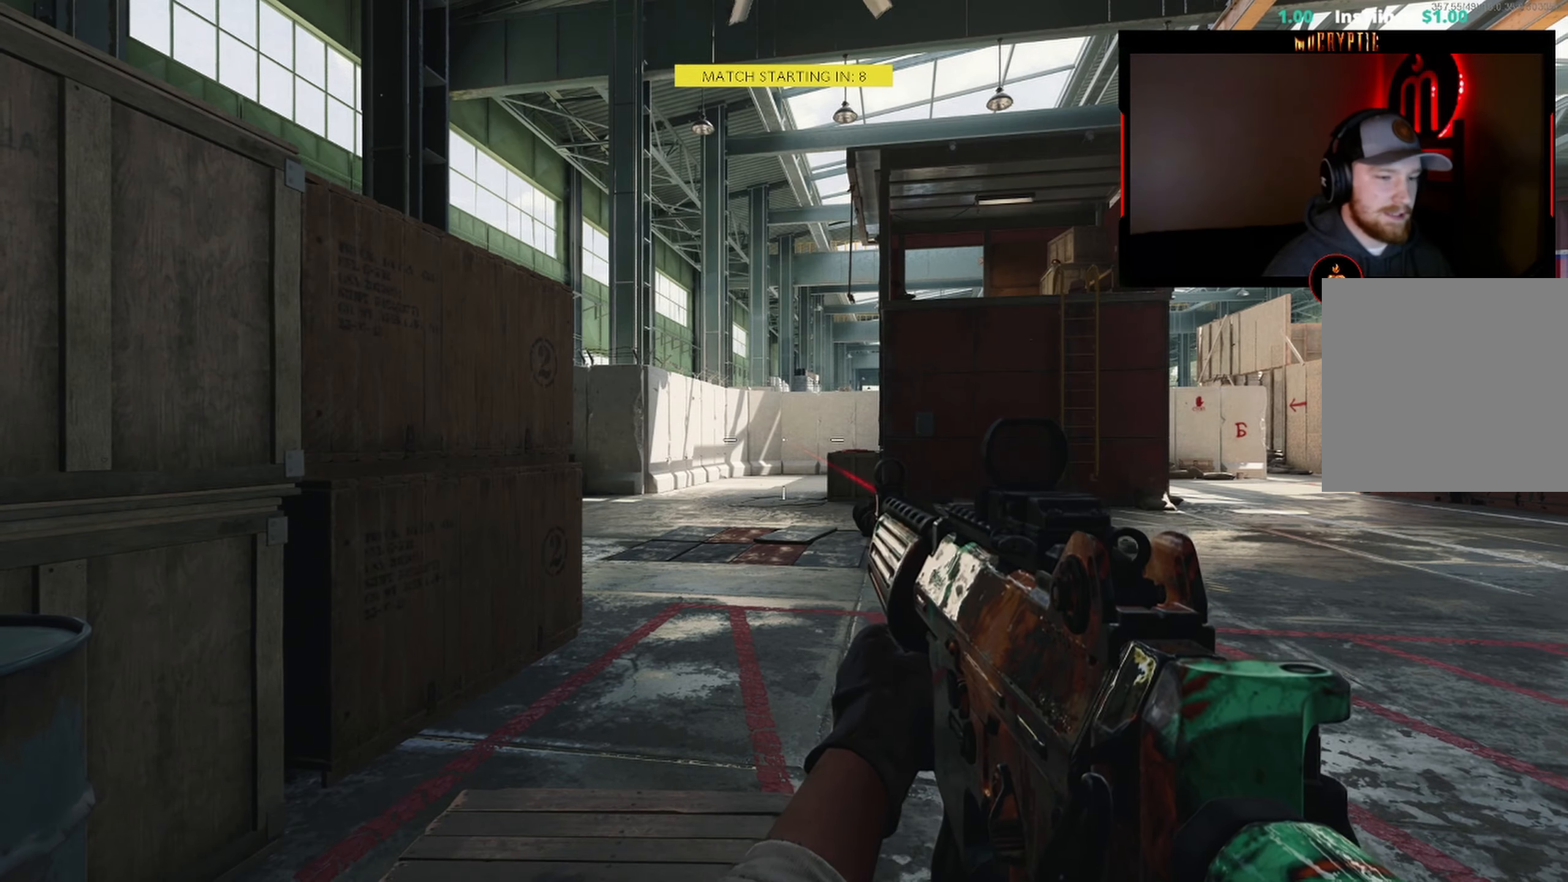
{"buttons": ["Y"], "left_stick": "center", "right_stick": "center", "events": [[66, "Y", "up"], [150, "Y", "down"], [233, "Y", "up"], [500, "Y", "down"]]}
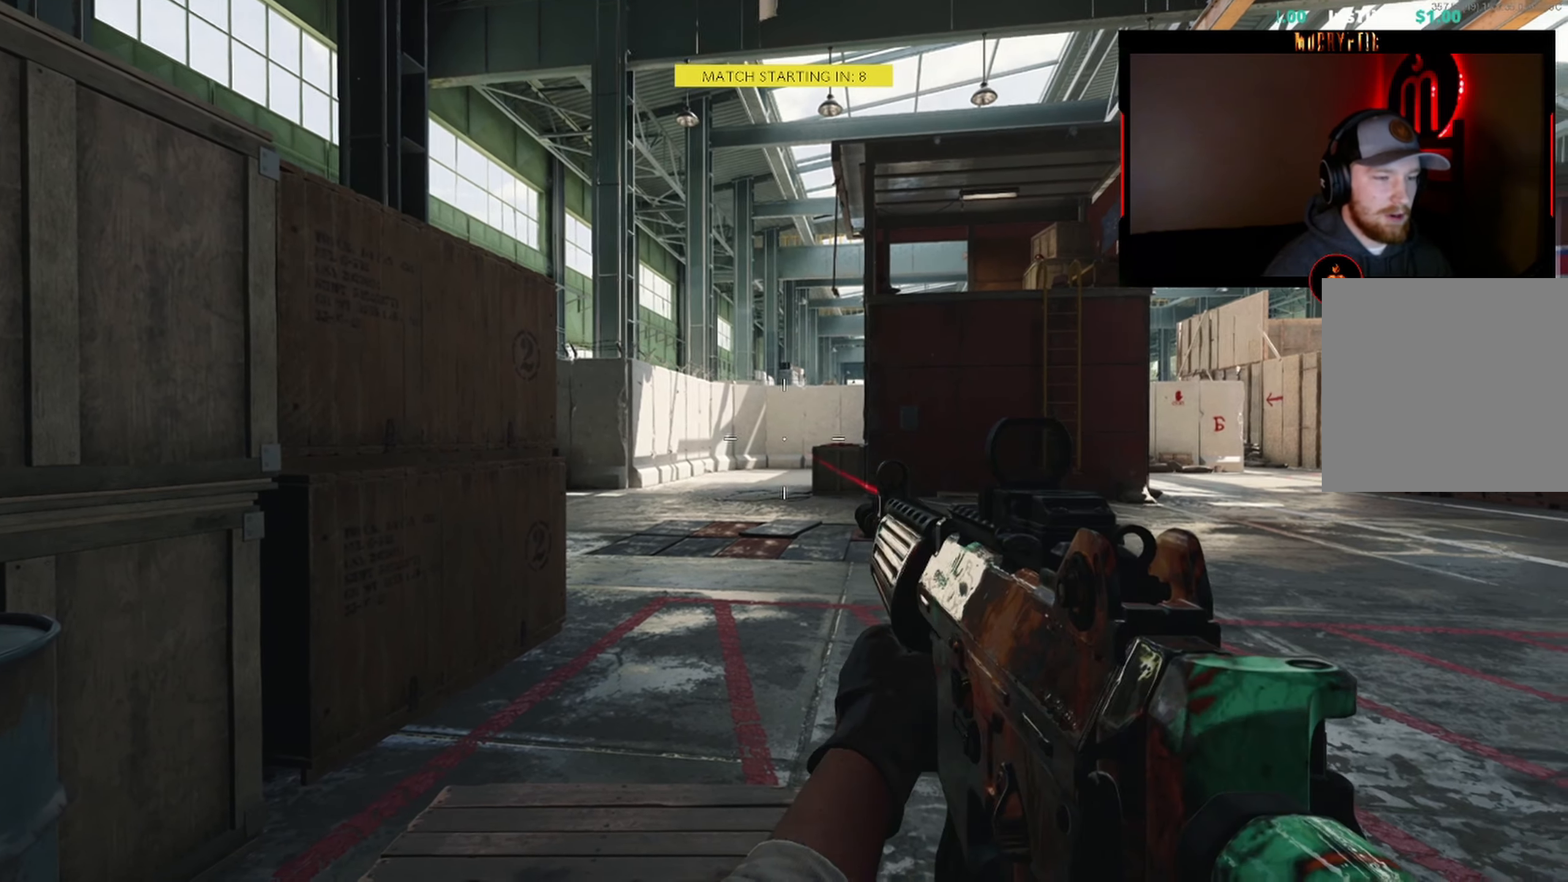
{"buttons": ["L1"], "left_stick": "center", "right_stick": "center", "events": [[66, "Y", "up"], [83, "right_stick", "down-right"], [133, "Y", "down"], [216, "Y", "up"], [266, "right_stick", "center"], [333, "L1", "down"]]}
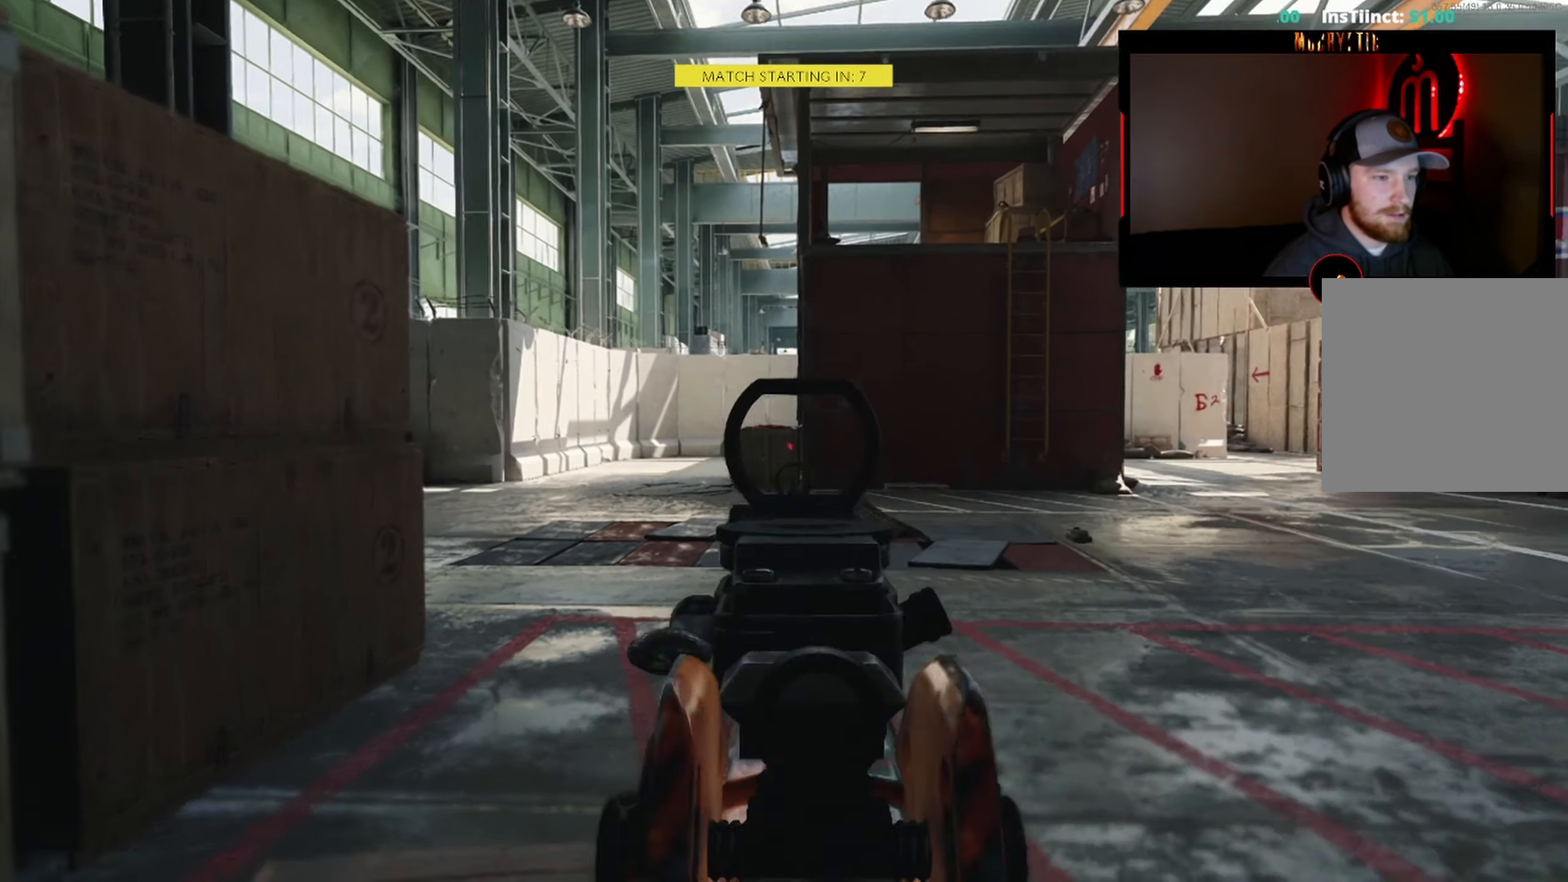
{"buttons": ["Y"], "left_stick": "center", "right_stick": "right", "events": [[66, "Y", "down"], [116, "Y", "up"], [150, "L1", "up"], [200, "Y", "down"], [266, "Y", "up"], [466, "Y", "down"], [483, "right_stick", "right"]]}
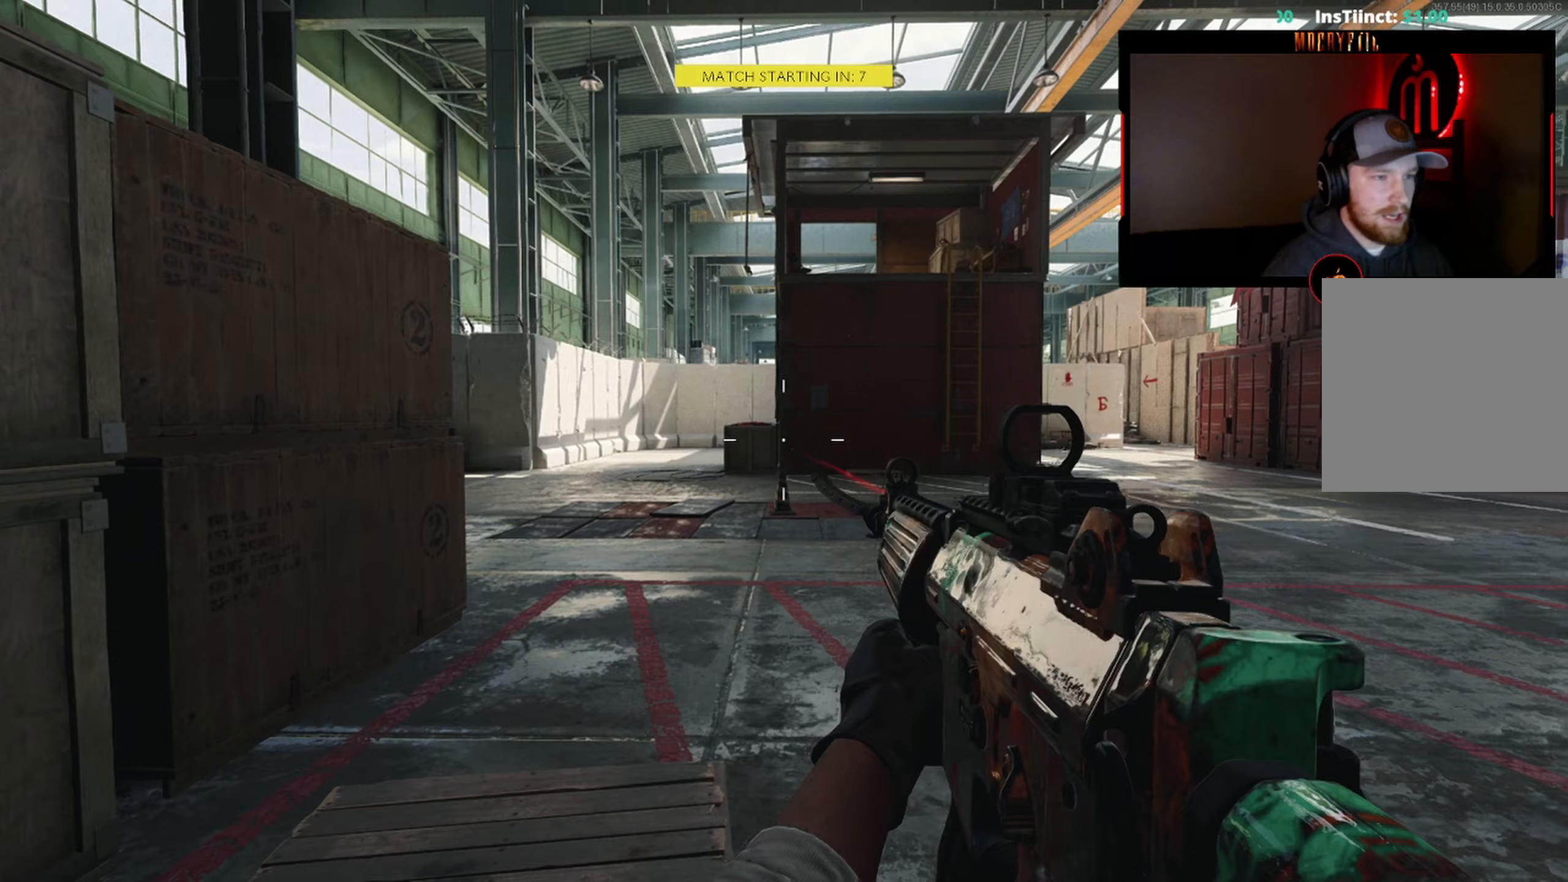
{"buttons": [], "left_stick": "center", "right_stick": "center", "events": [[17, "Y", "up"], [100, "Y", "down"], [133, "right_stick", "center"], [183, "Y", "up"], [233, "SELECT", "down"], [317, "SELECT", "up"]]}
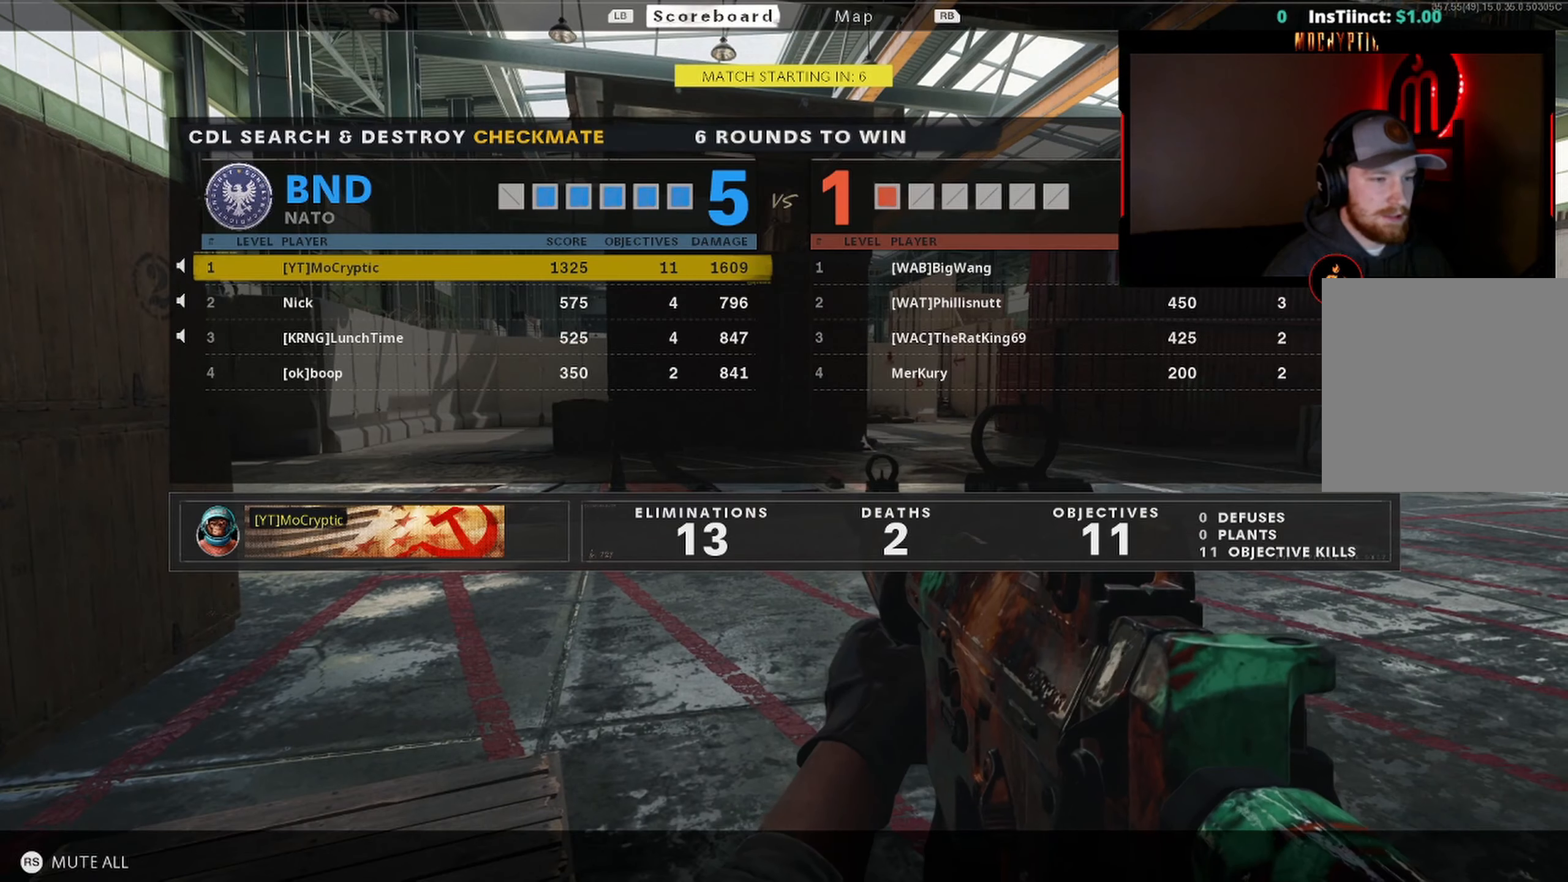
{"buttons": ["Y"], "left_stick": "center", "right_stick": "center", "events": [[383, "SELECT", "down"], [467, "Y", "down"], [483, "SELECT", "up"]]}
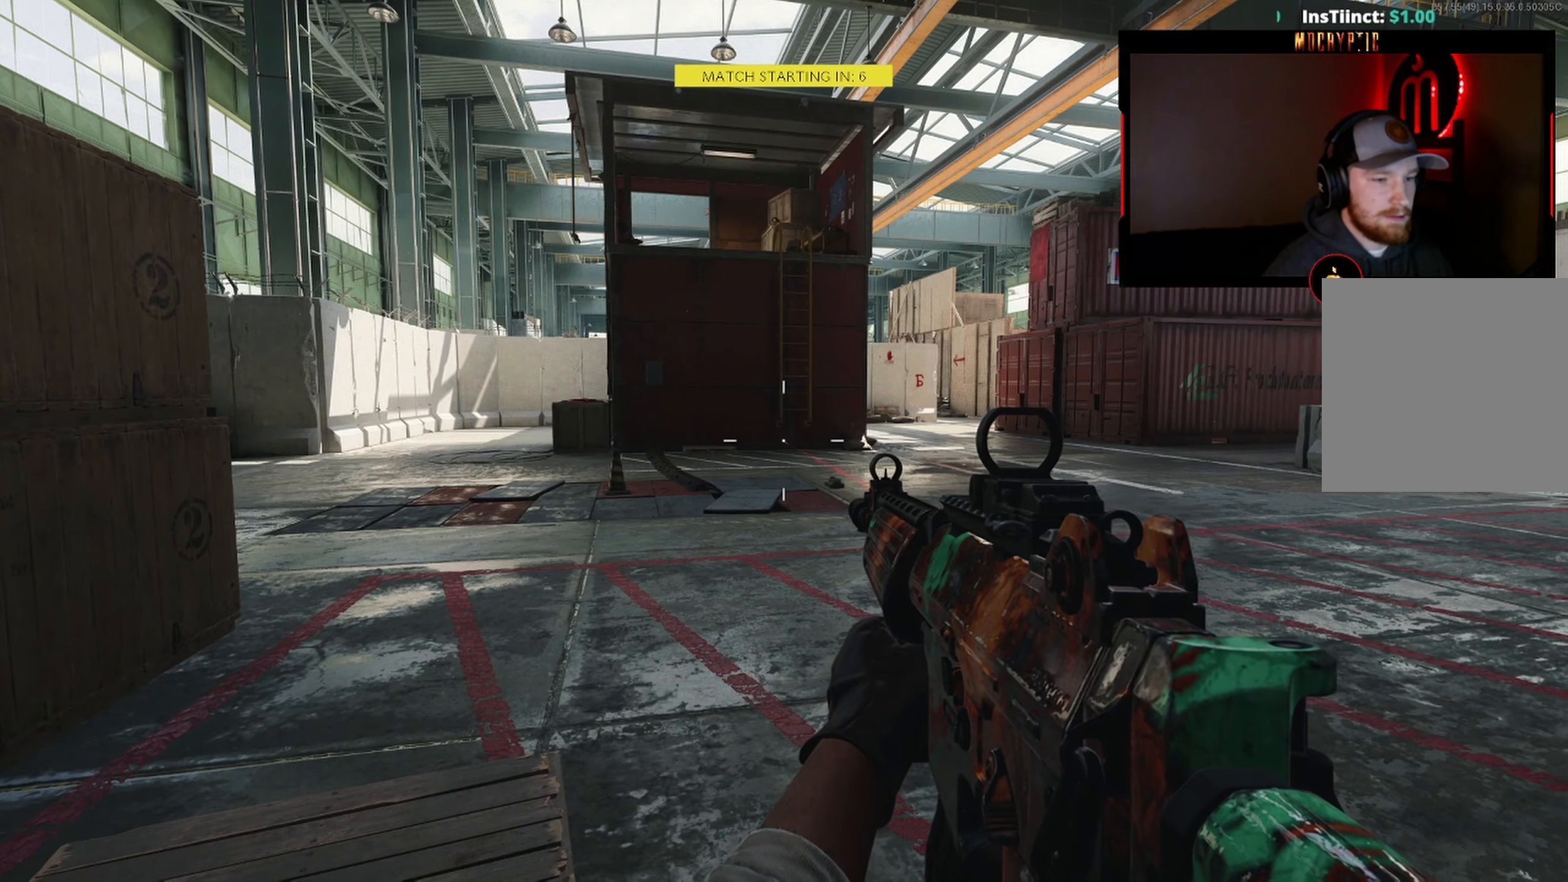
{"buttons": [], "left_stick": "center", "right_stick": "center", "events": [[33, "Y", "up"], [100, "Y", "down"], [200, "Y", "up"], [283, "Y", "down"], [350, "Y", "up"], [417, "Y", "down"], [500, "Y", "up"]]}
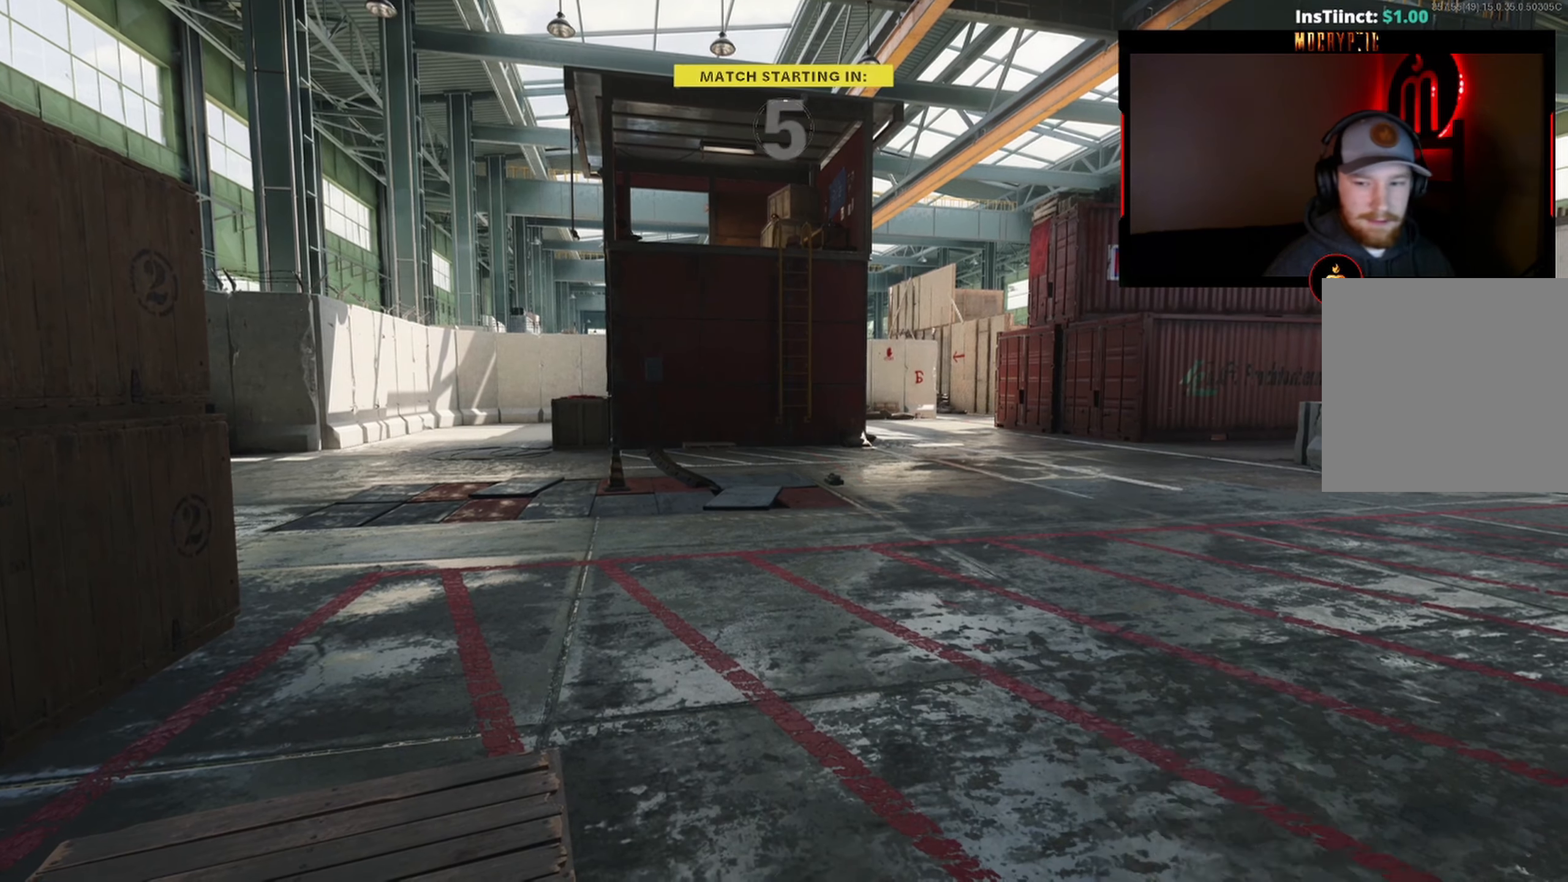
{"buttons": [], "left_stick": "center", "right_stick": "center", "events": []}
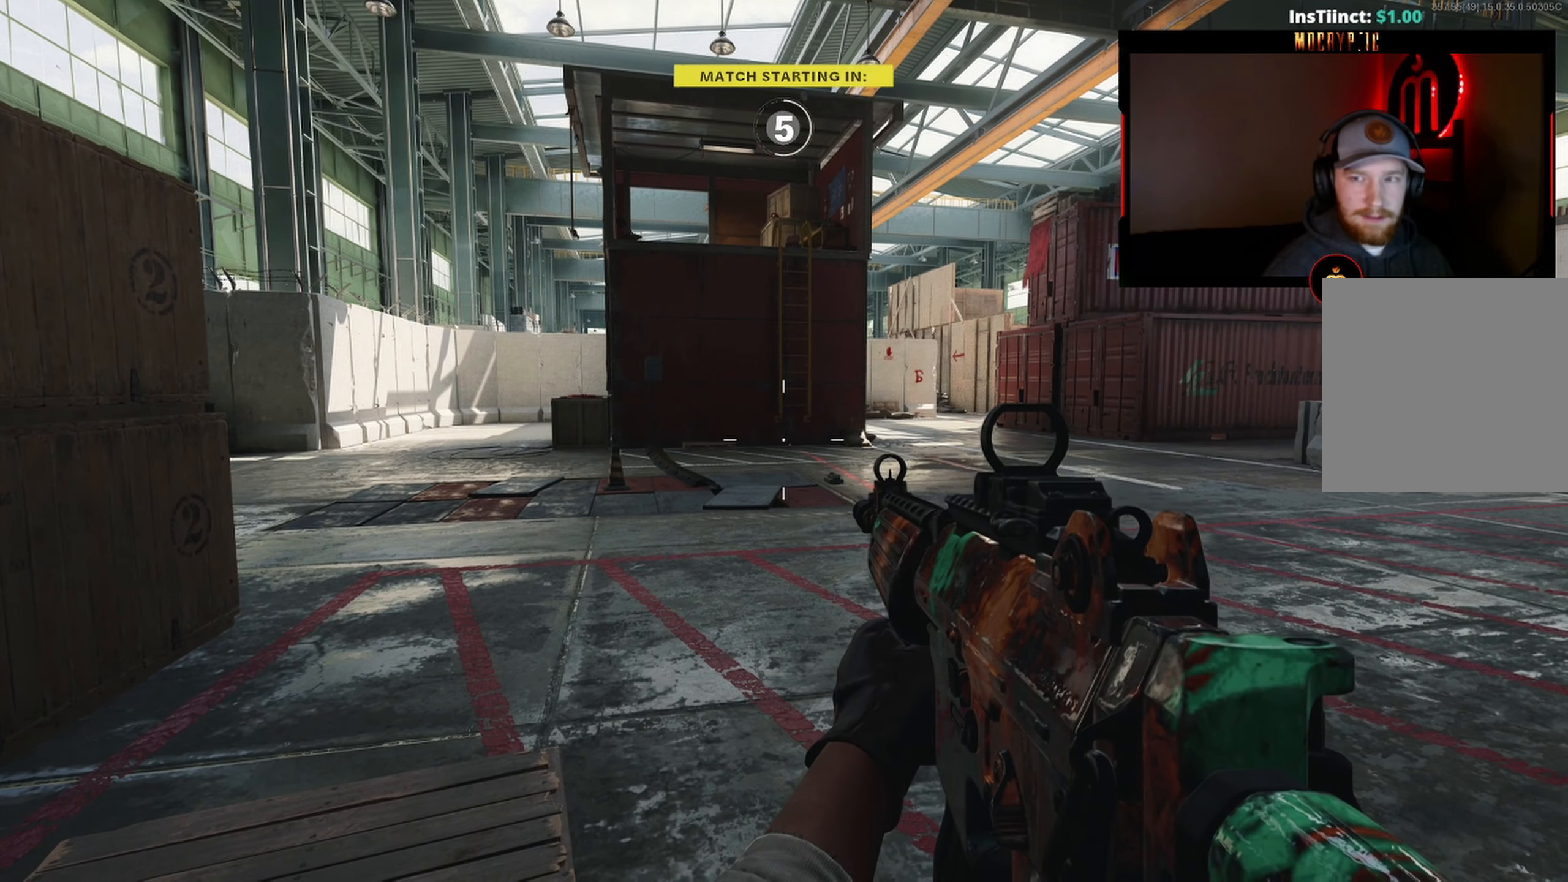
{"buttons": [], "left_stick": "center", "right_stick": "center", "events": [[400, "Y", "down"], [450, "Y", "up"]]}
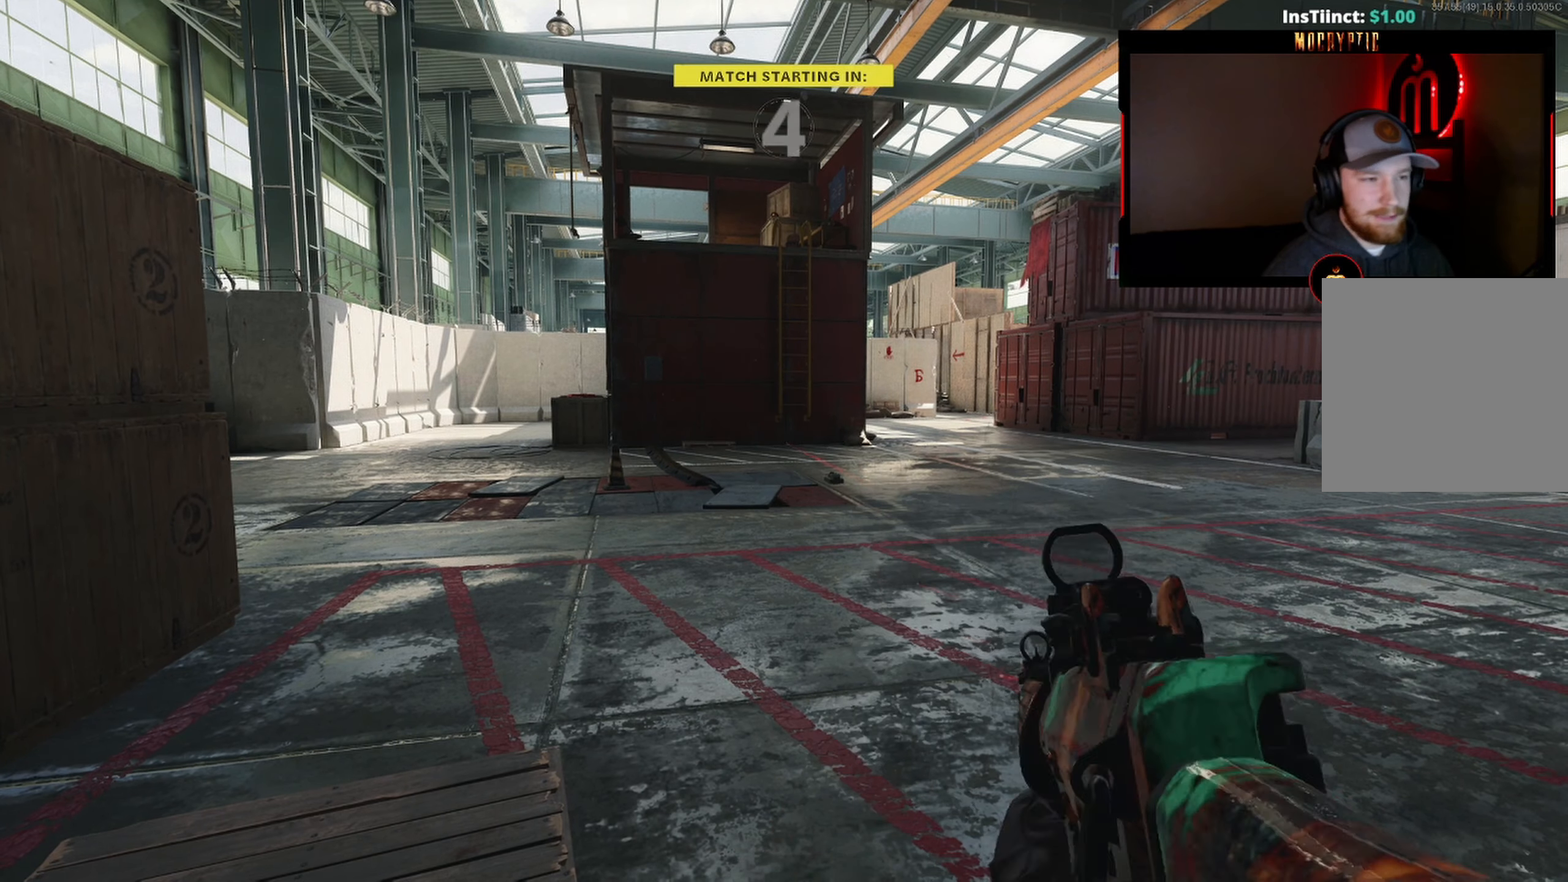
{"buttons": [], "left_stick": "center", "right_stick": "center", "events": [[17, "Y", "down"], [117, "Y", "up"], [433, "Y", "down"], [500, "Y", "up"]]}
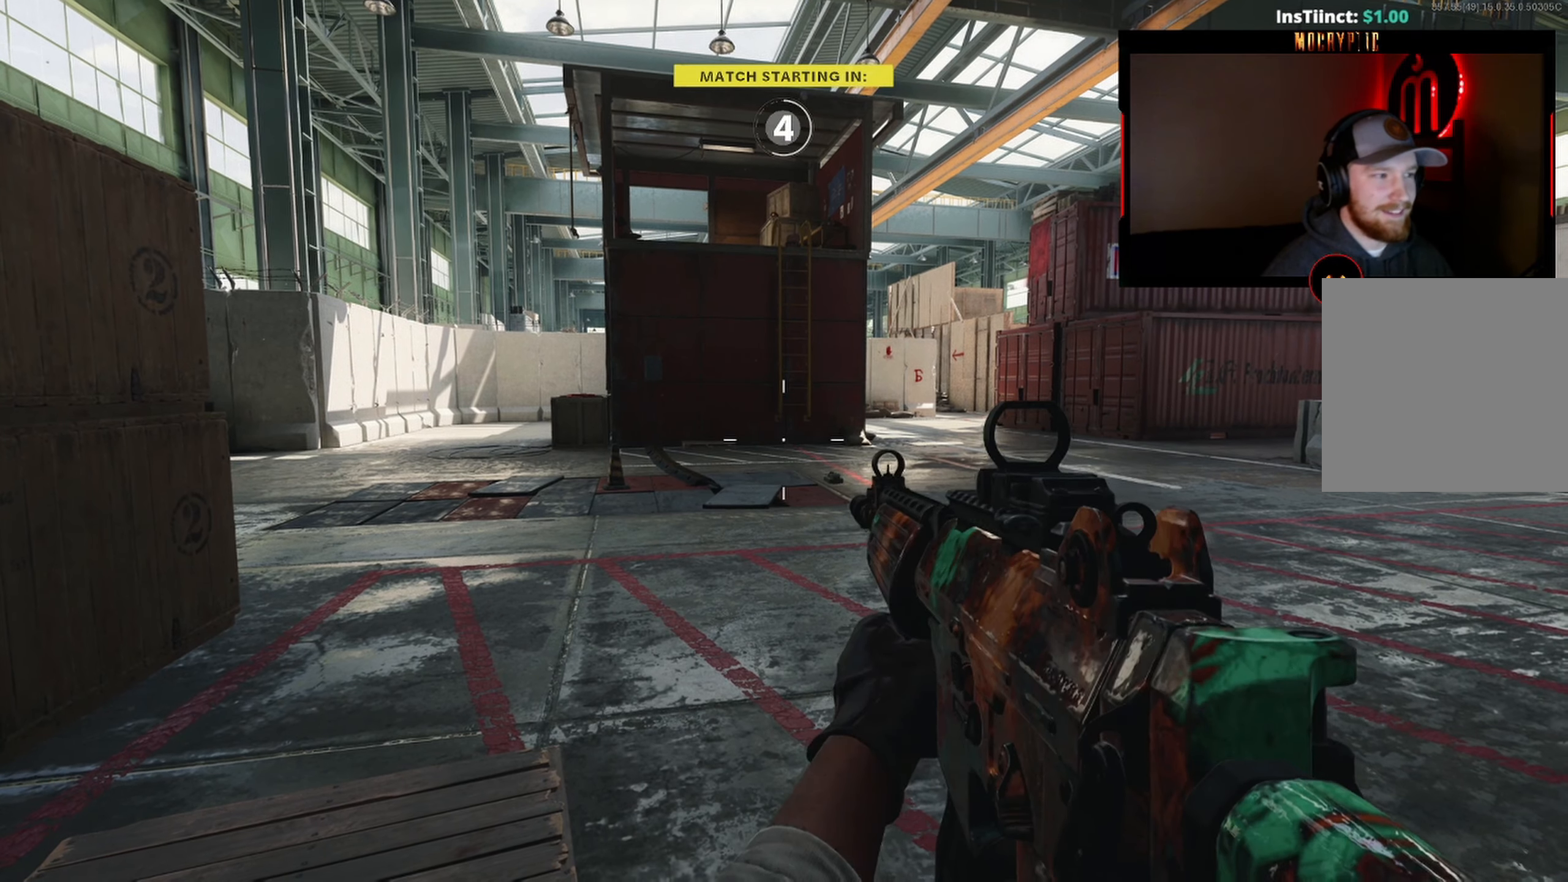
{"buttons": ["Y"], "left_stick": "center", "right_stick": "center", "events": [[67, "Y", "down"], [150, "Y", "up"], [467, "Y", "down"]]}
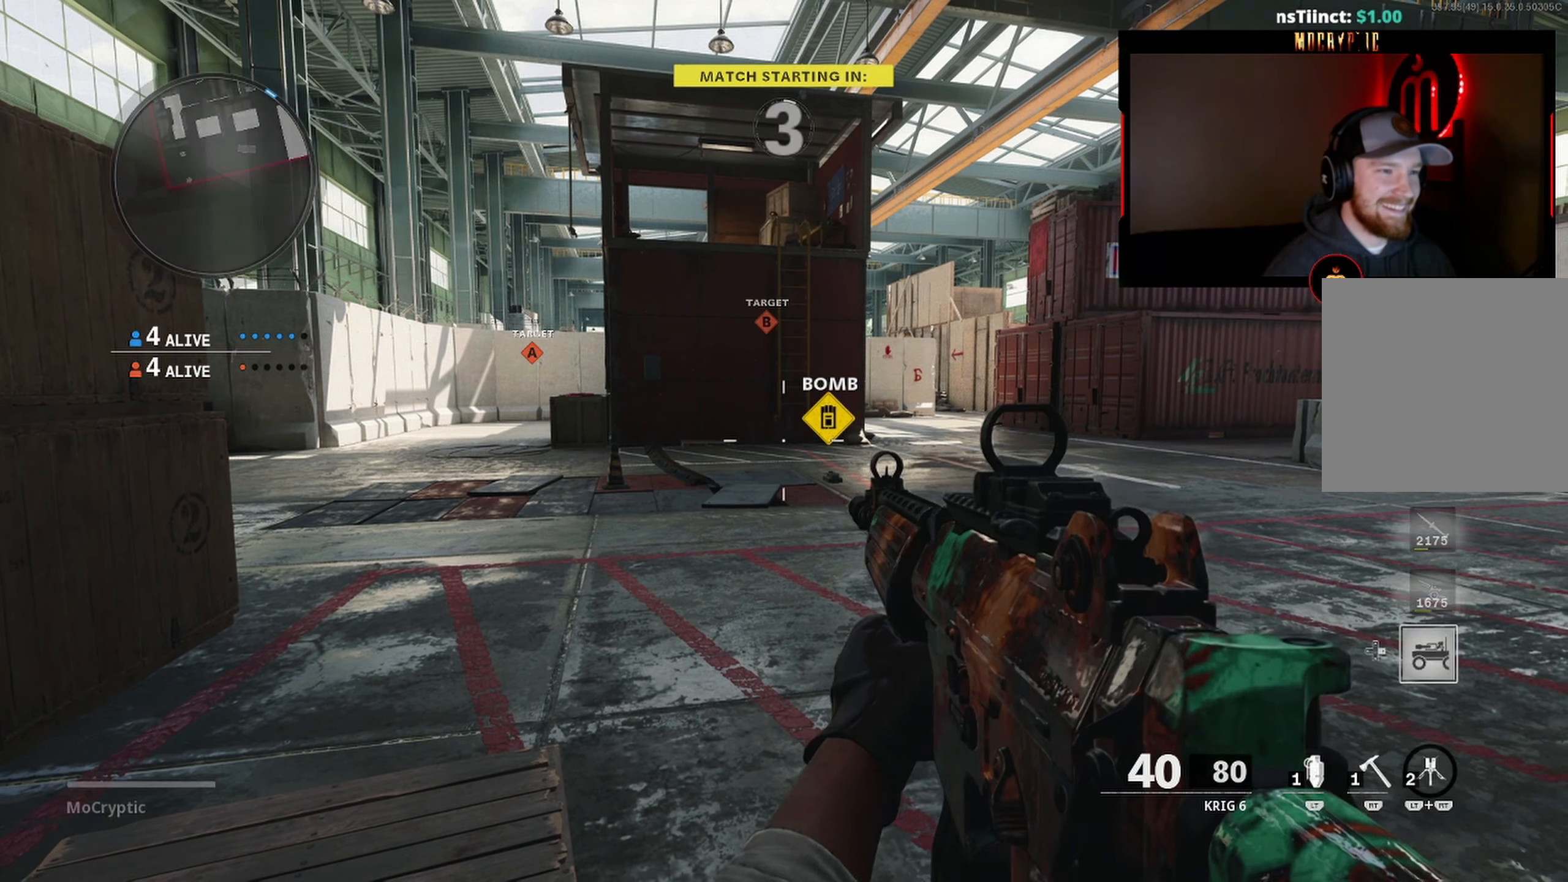
{"buttons": ["Y"], "left_stick": "center", "right_stick": "center", "events": [[33, "Y", "up"], [100, "Y", "down"], [183, "Y", "up"], [367, "Y", "down"], [417, "Y", "up"], [467, "Y", "down"]]}
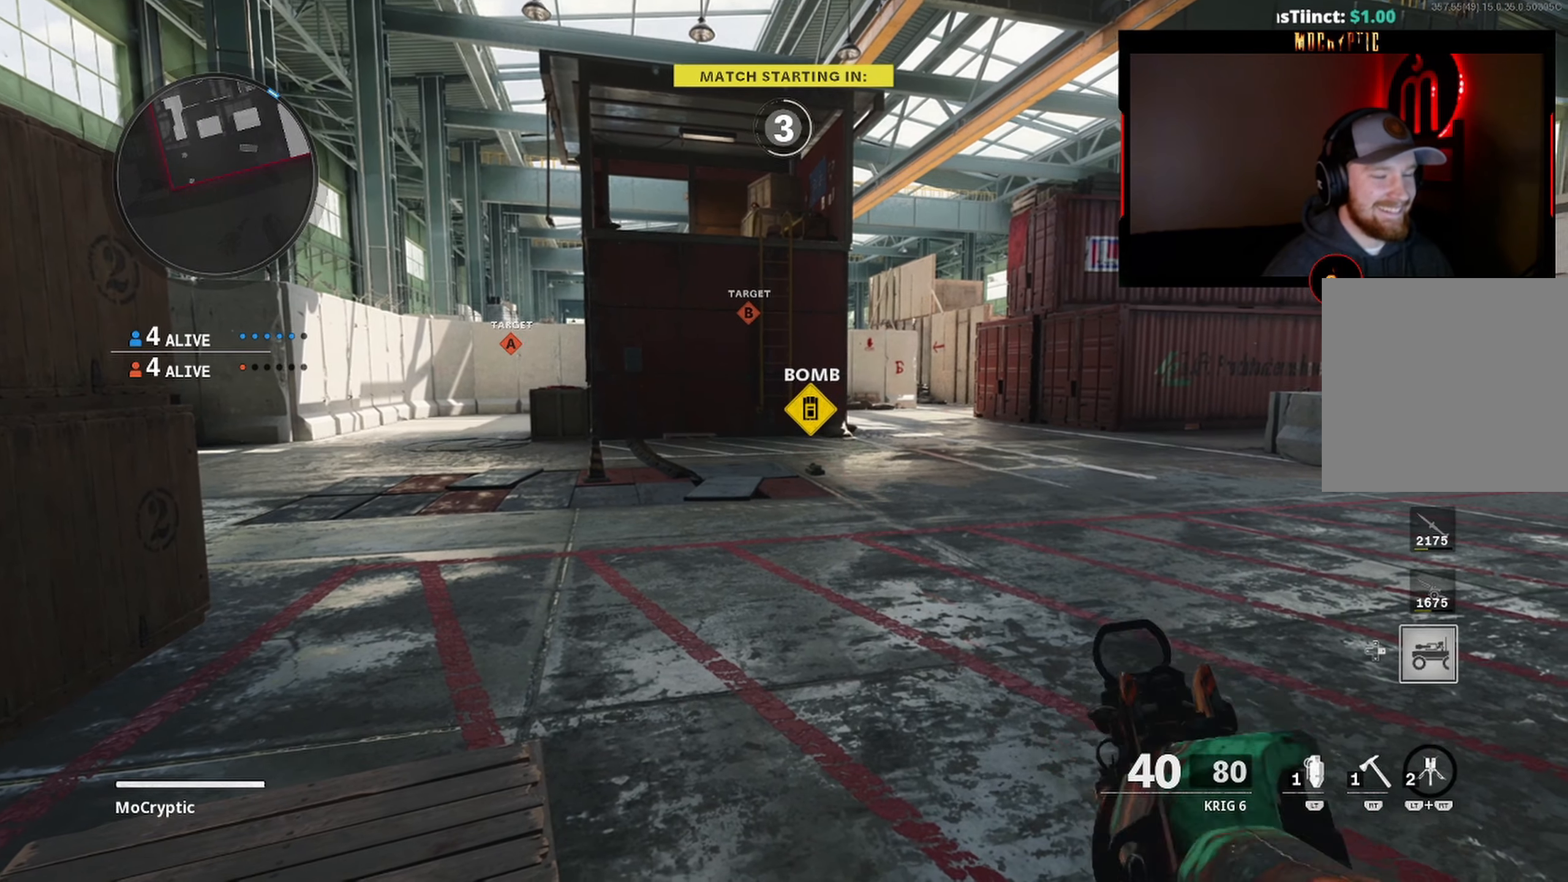
{"buttons": [], "left_stick": "center", "right_stick": "center", "events": [[67, "Y", "up"], [467, "Y", "down"], [500, "Y", "up"]]}
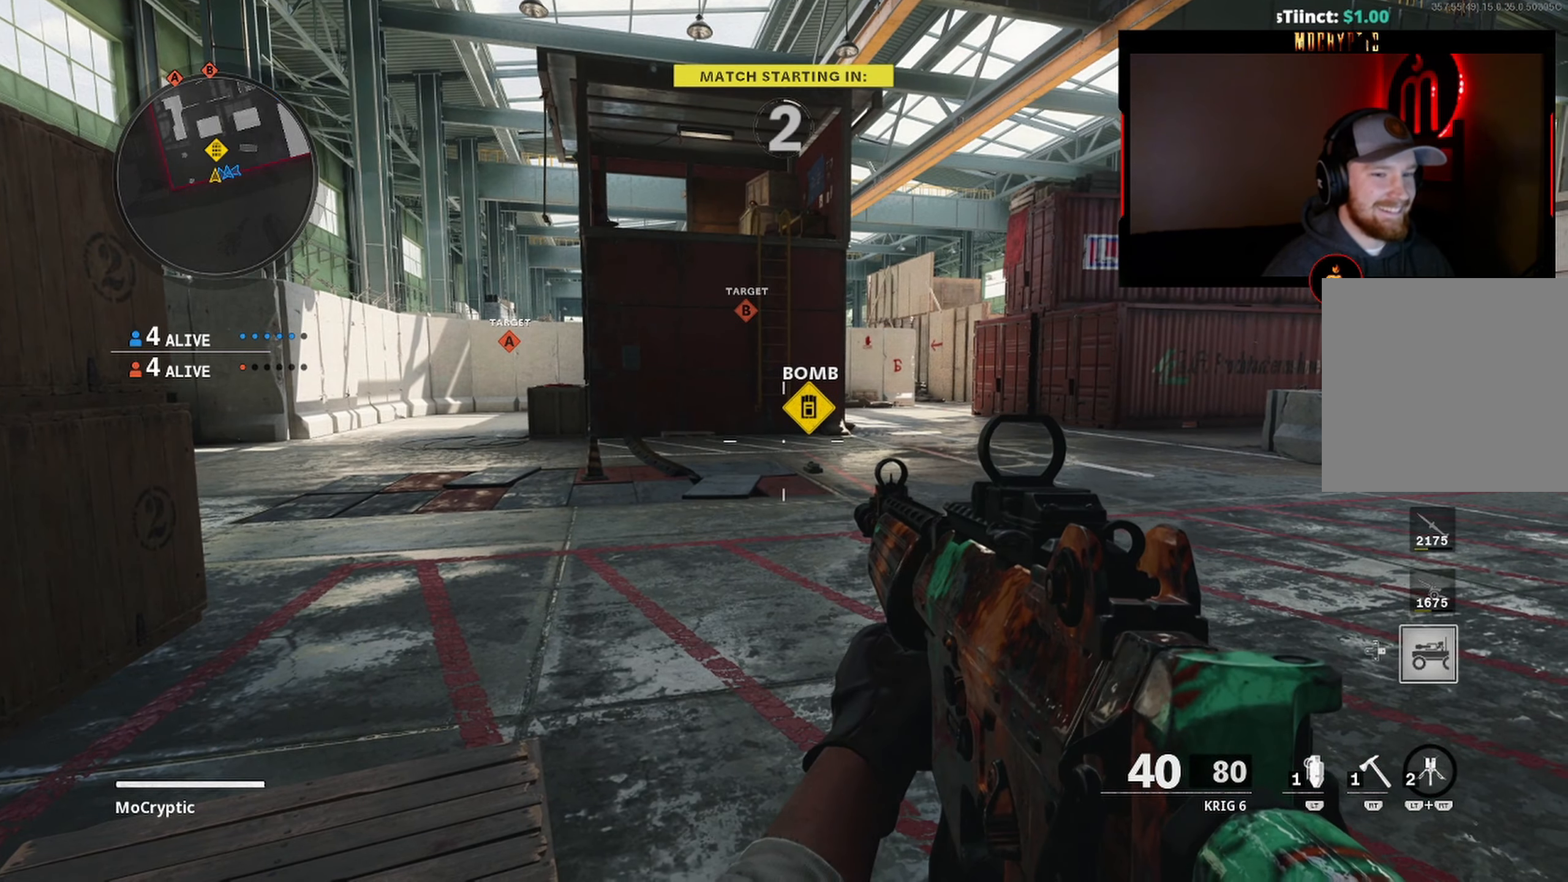
{"buttons": ["Y"], "left_stick": "center", "right_stick": "center", "events": [[50, "Y", "down"], [133, "Y", "up"], [317, "Y", "down"], [400, "Y", "up"], [467, "Y", "down"]]}
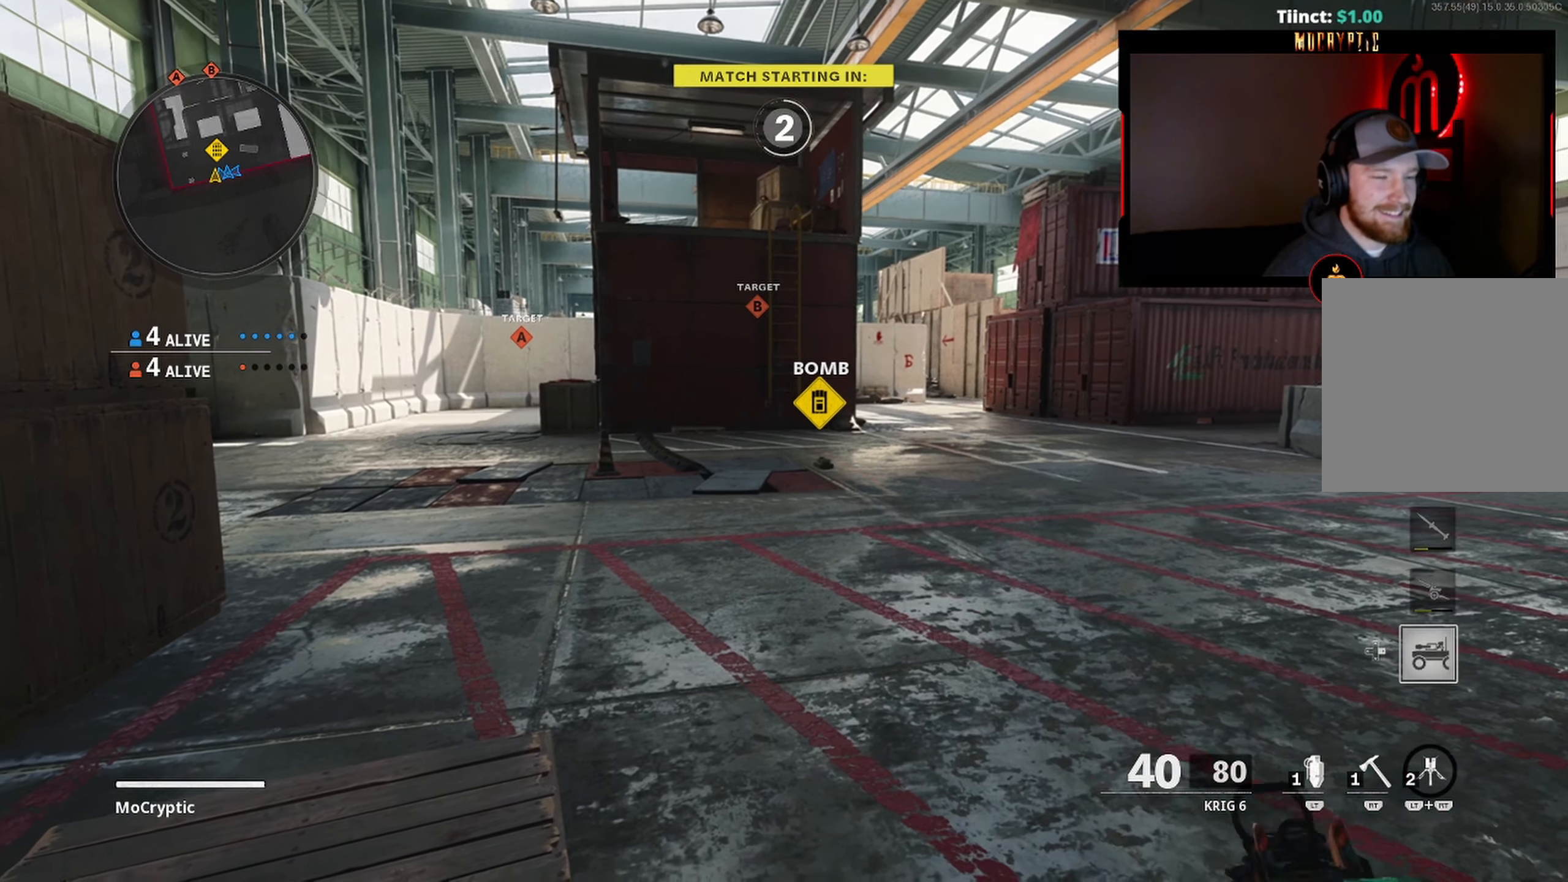
{"buttons": [], "left_stick": "center", "right_stick": "center", "events": [[50, "Y", "up"]]}
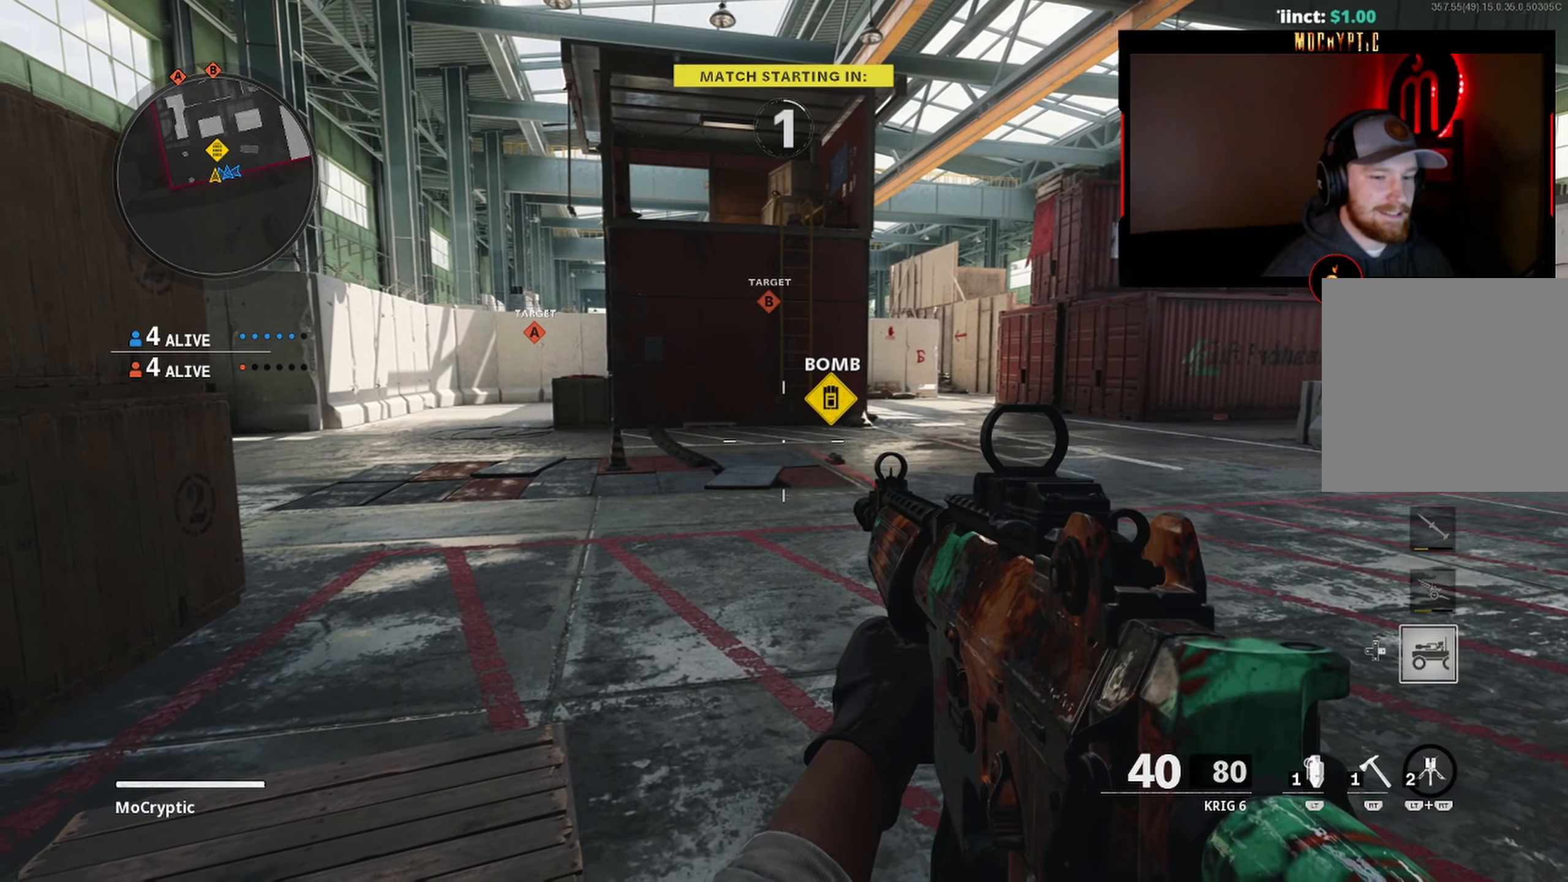
{"buttons": [], "left_stick": "center", "right_stick": "center", "events": []}
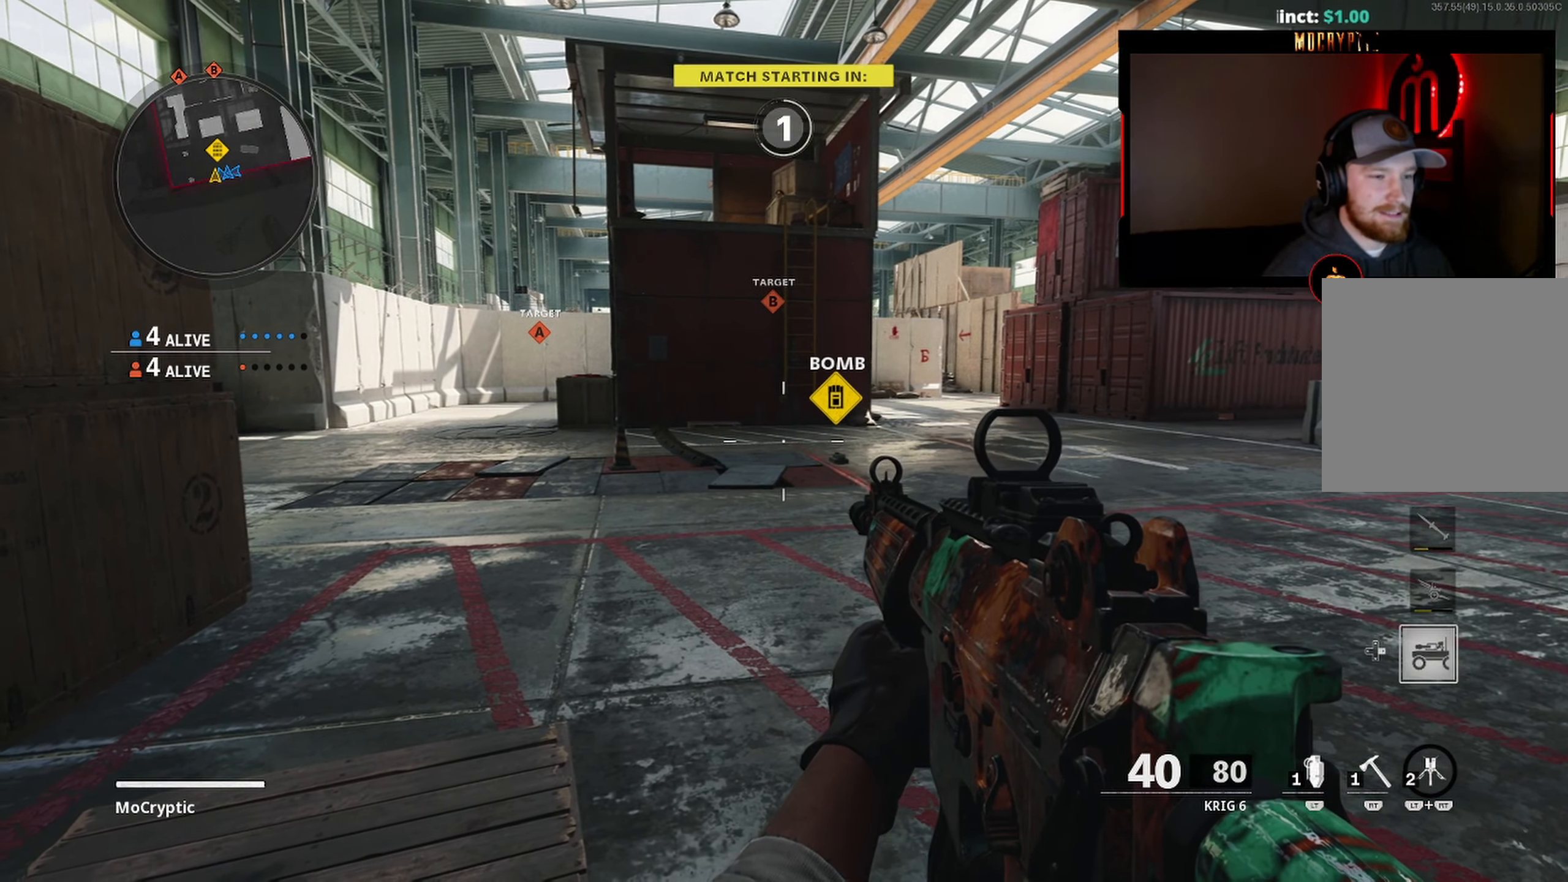
{"buttons": [], "left_stick": "up", "right_stick": "down-right", "events": [[234, "left_stick", "up"], [317, "Y", "down"], [367, "L3", "down"], [384, "Y", "up"], [384, "right_stick", "down-left"], [467, "L3", "up"], [500, "right_stick", "down-right"]]}
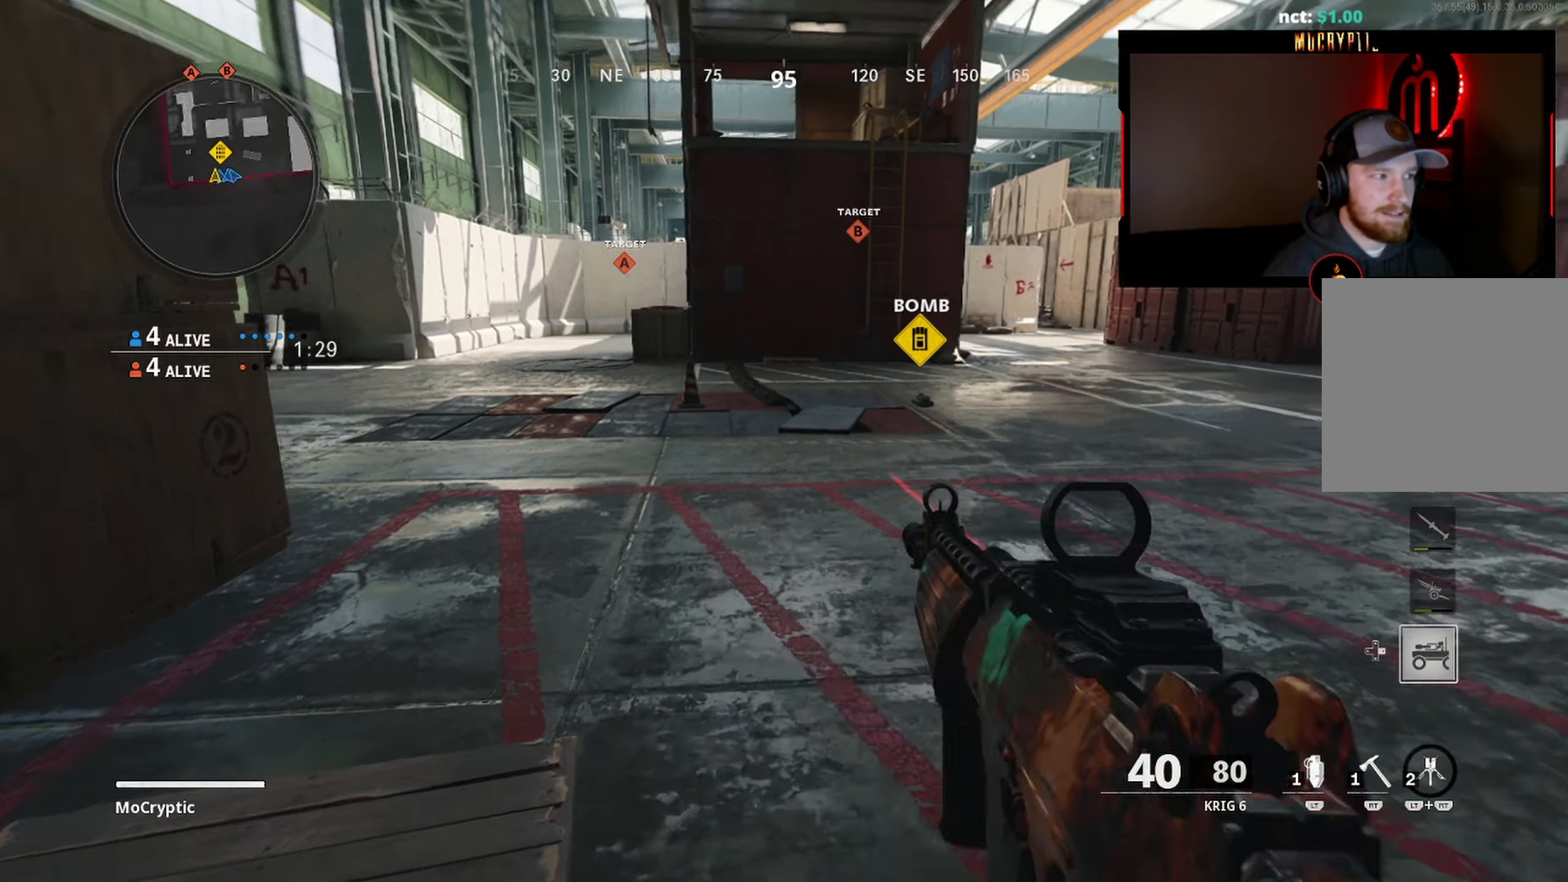
{"buttons": ["B"], "left_stick": "right", "right_stick": "center", "events": [[34, "L3", "down"], [34, "right_stick", "right"], [184, "right_stick", "center"], [284, "B", "down"], [334, "L3", "up"], [334, "left_stick", "up-right"], [350, "B", "up"], [400, "right_stick", "left"], [484, "B", "down"], [484, "right_stick", "center"], [500, "left_stick", "right"]]}
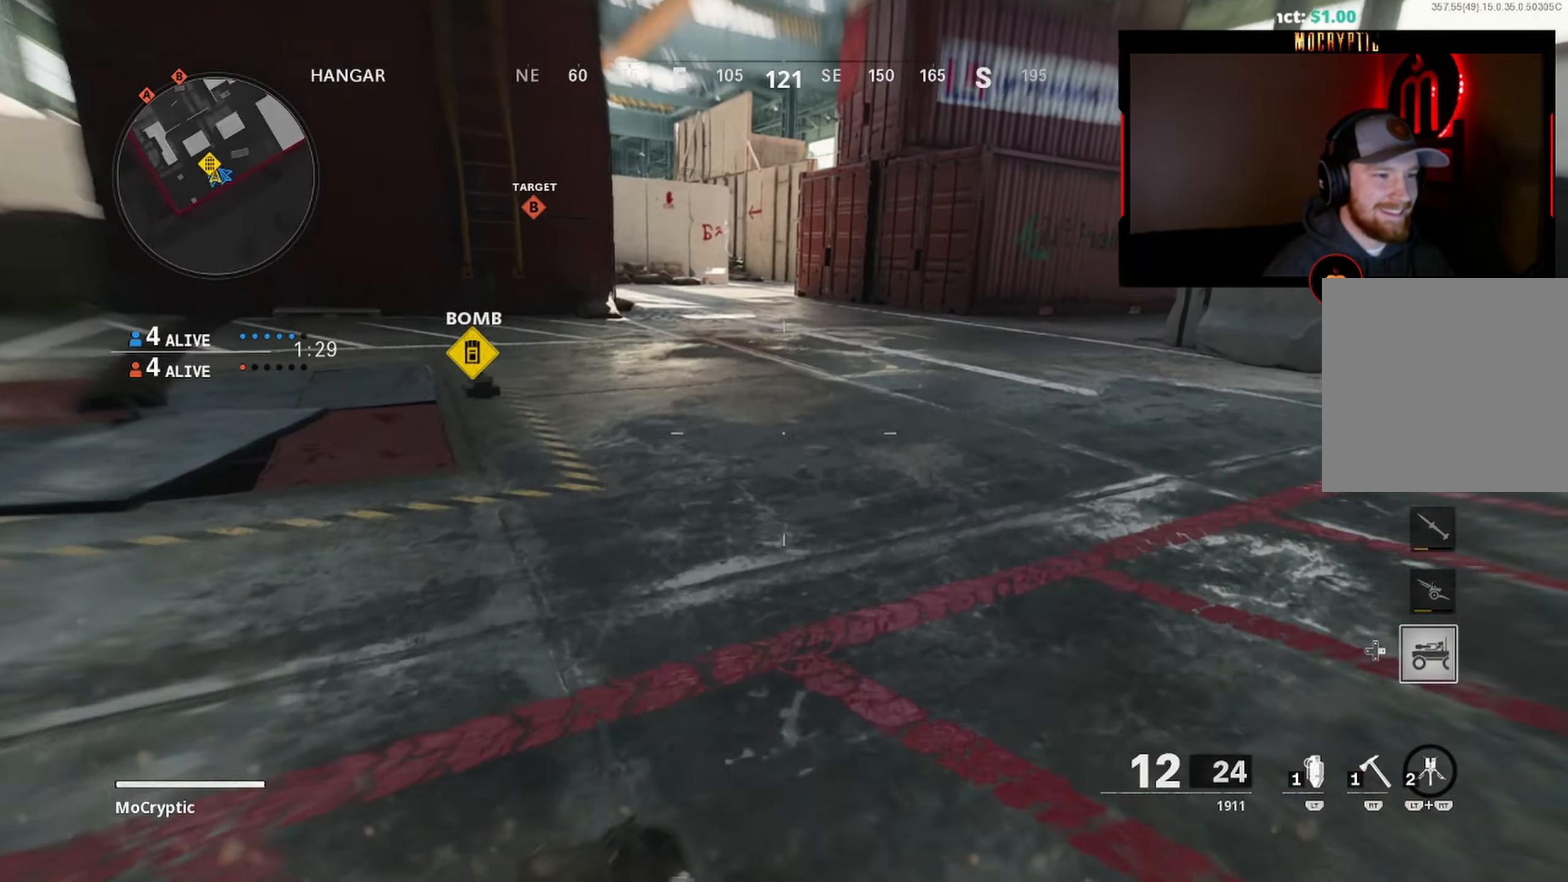
{"buttons": ["L3"], "left_stick": "up-right", "right_stick": "center", "events": [[17, "R3", "down"], [50, "B", "up"], [100, "left_stick", "up-right"], [117, "R3", "up"], [200, "right_stick", "down-left"], [217, "L3", "down"], [250, "right_stick", "left"], [334, "L3", "up"], [367, "right_stick", "center"], [417, "L3", "down"]]}
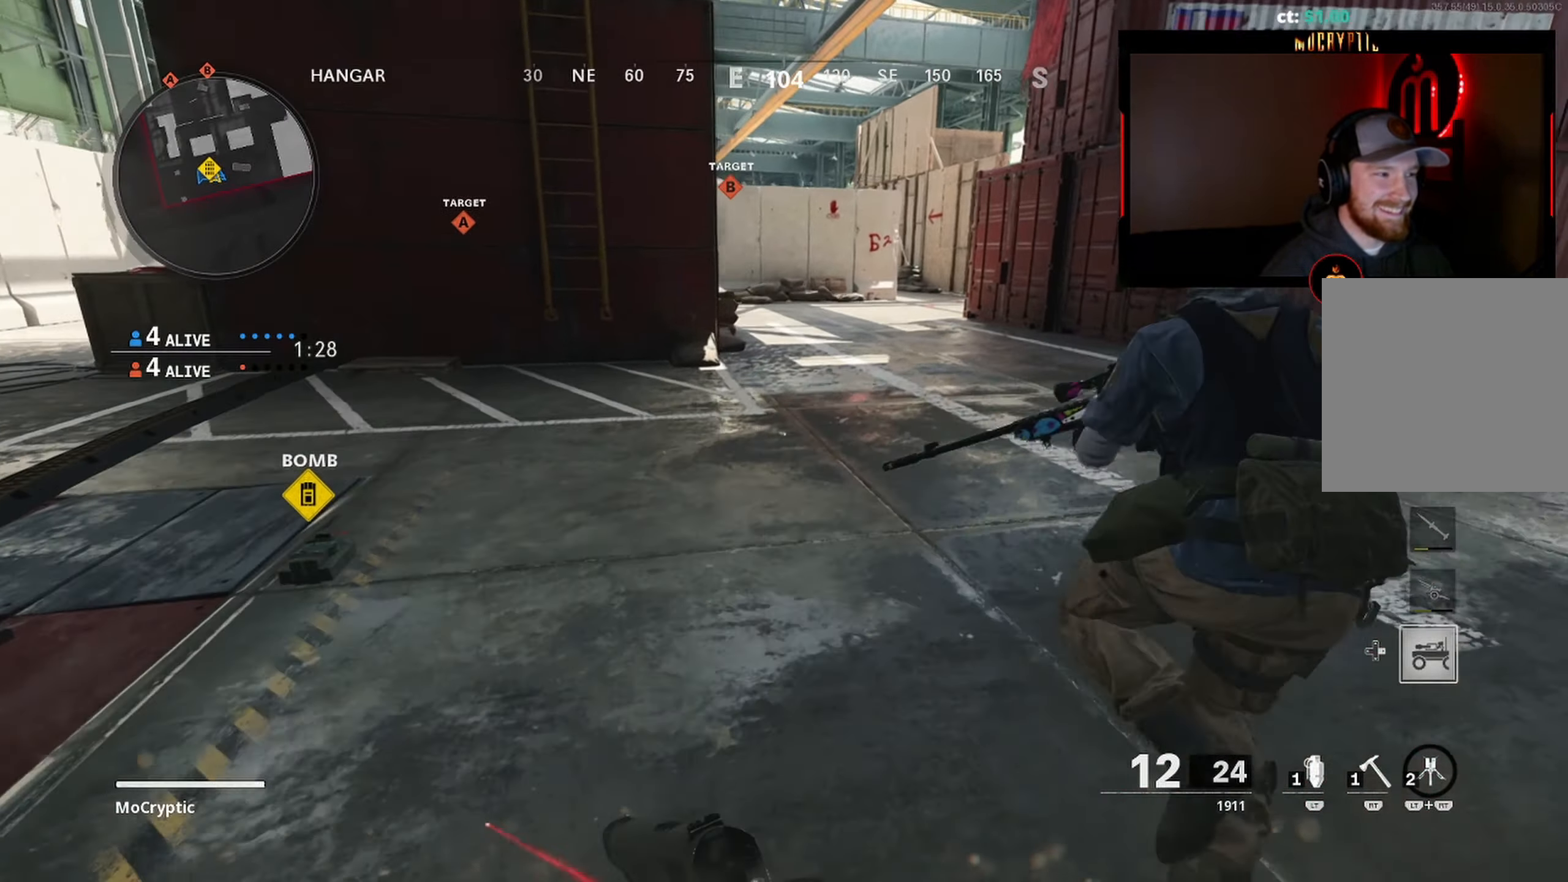
{"buttons": [], "left_stick": "up-left", "right_stick": "left", "events": [[17, "L3", "up"], [134, "L3", "down"], [234, "L3", "up"], [234, "right_stick", "left"], [367, "L3", "down"], [367, "left_stick", "up-left"], [434, "L3", "up"]]}
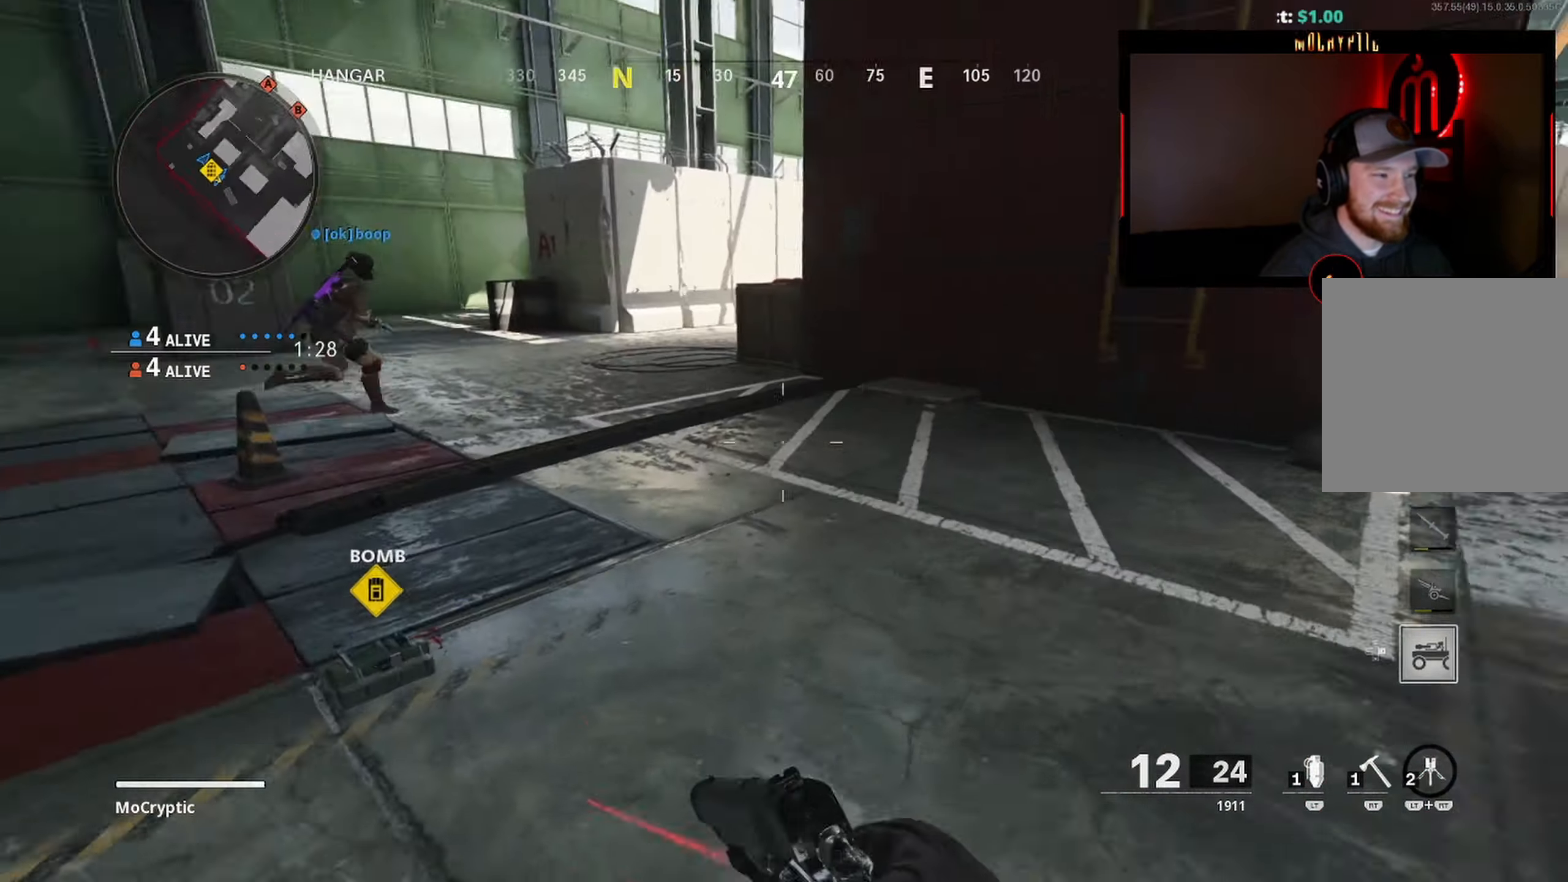
{"buttons": [], "left_stick": "up-right", "right_stick": "up-right", "events": [[134, "L3", "down"], [167, "right_stick", "right"], [234, "L3", "up"], [234, "left_stick", "up"], [334, "L3", "down"], [434, "L3", "up"], [434, "left_stick", "up-right"], [450, "right_stick", "up-right"]]}